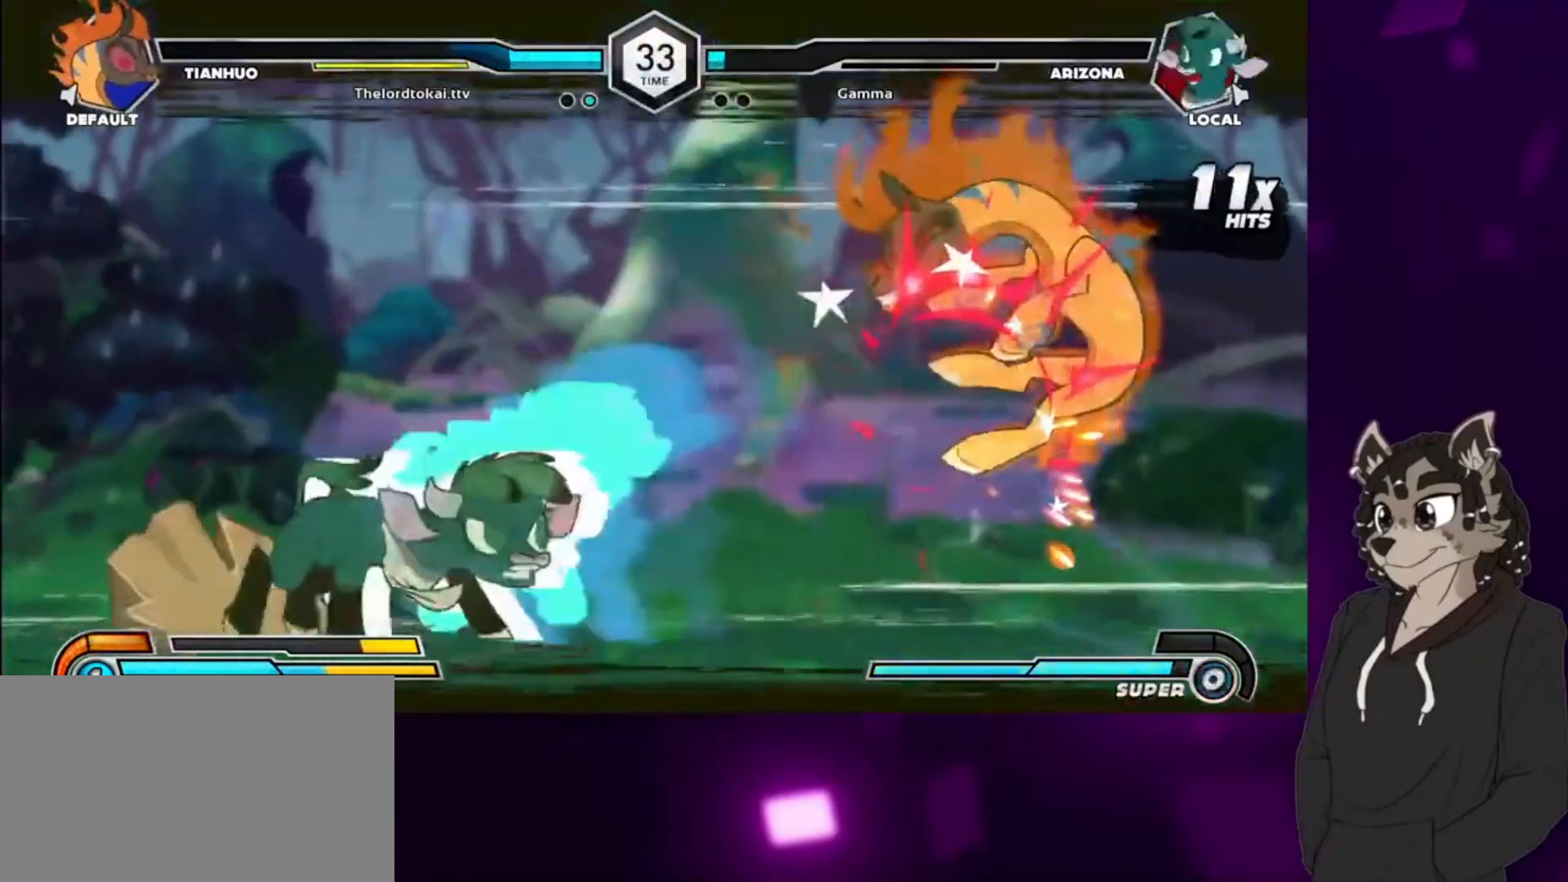
Gameplay with a controller (arcade stick); each line is a JSON object with the inputs held at the frame after it. "events" lists button and stick changes between this image and that frame as [ms after this image, input, new state], when the widget could be followed in between. Not read: L3 R3.
{"buttons": ["SQUARE", "TRIANGLE"], "events": []}
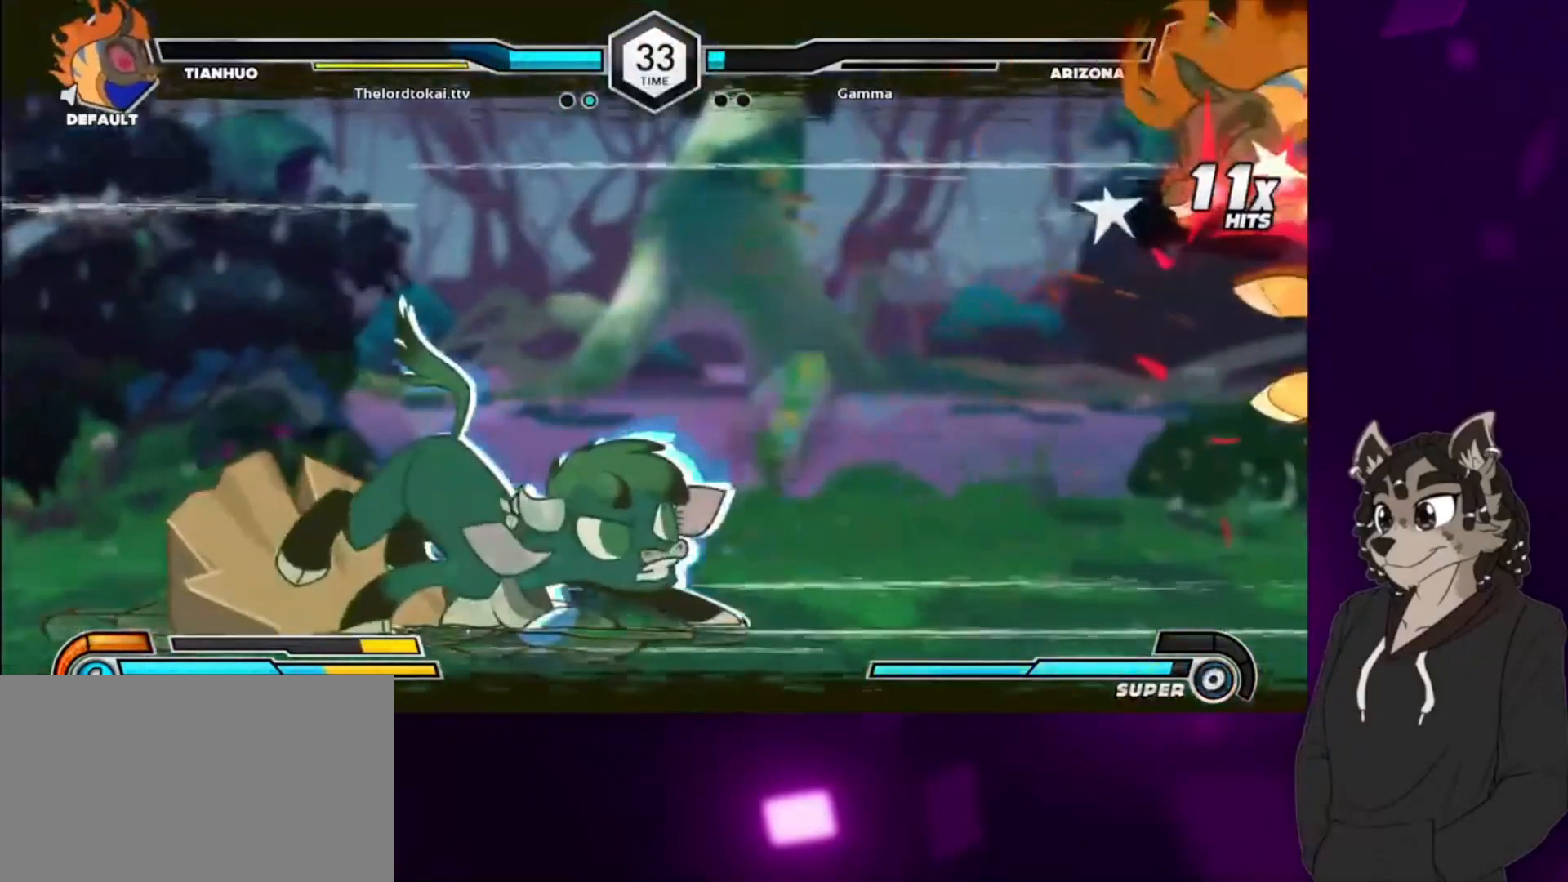
{"buttons": ["SQUARE", "TRIANGLE"], "events": []}
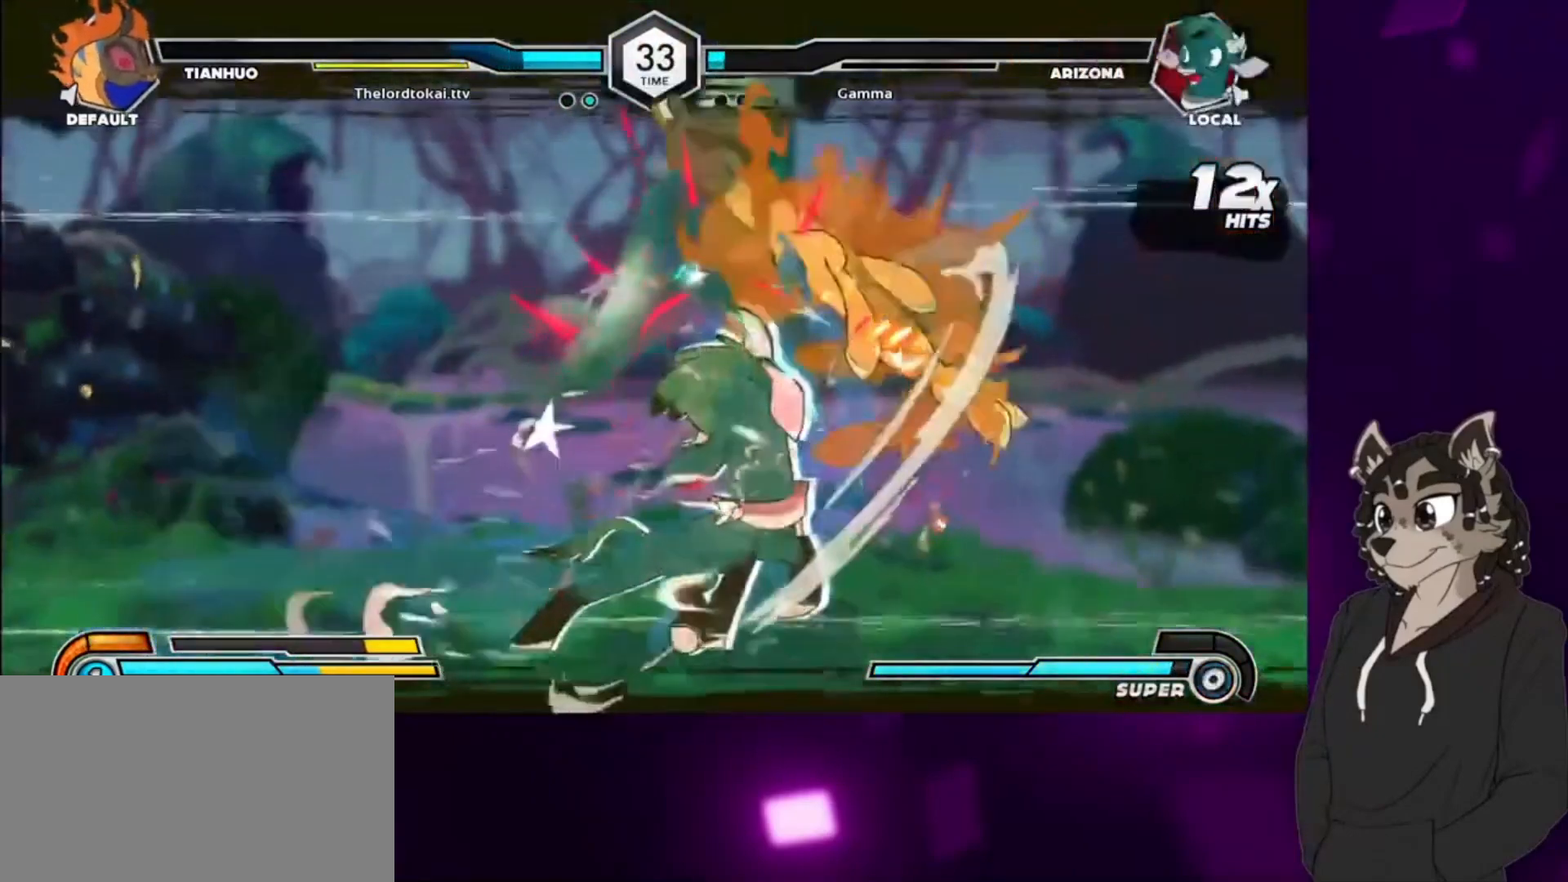
{"buttons": ["DPAD_LEFT"], "events": [[67, "DPAD_LEFT", "down"], [267, "SQUARE", "up"], [300, "TRIANGLE", "up"]]}
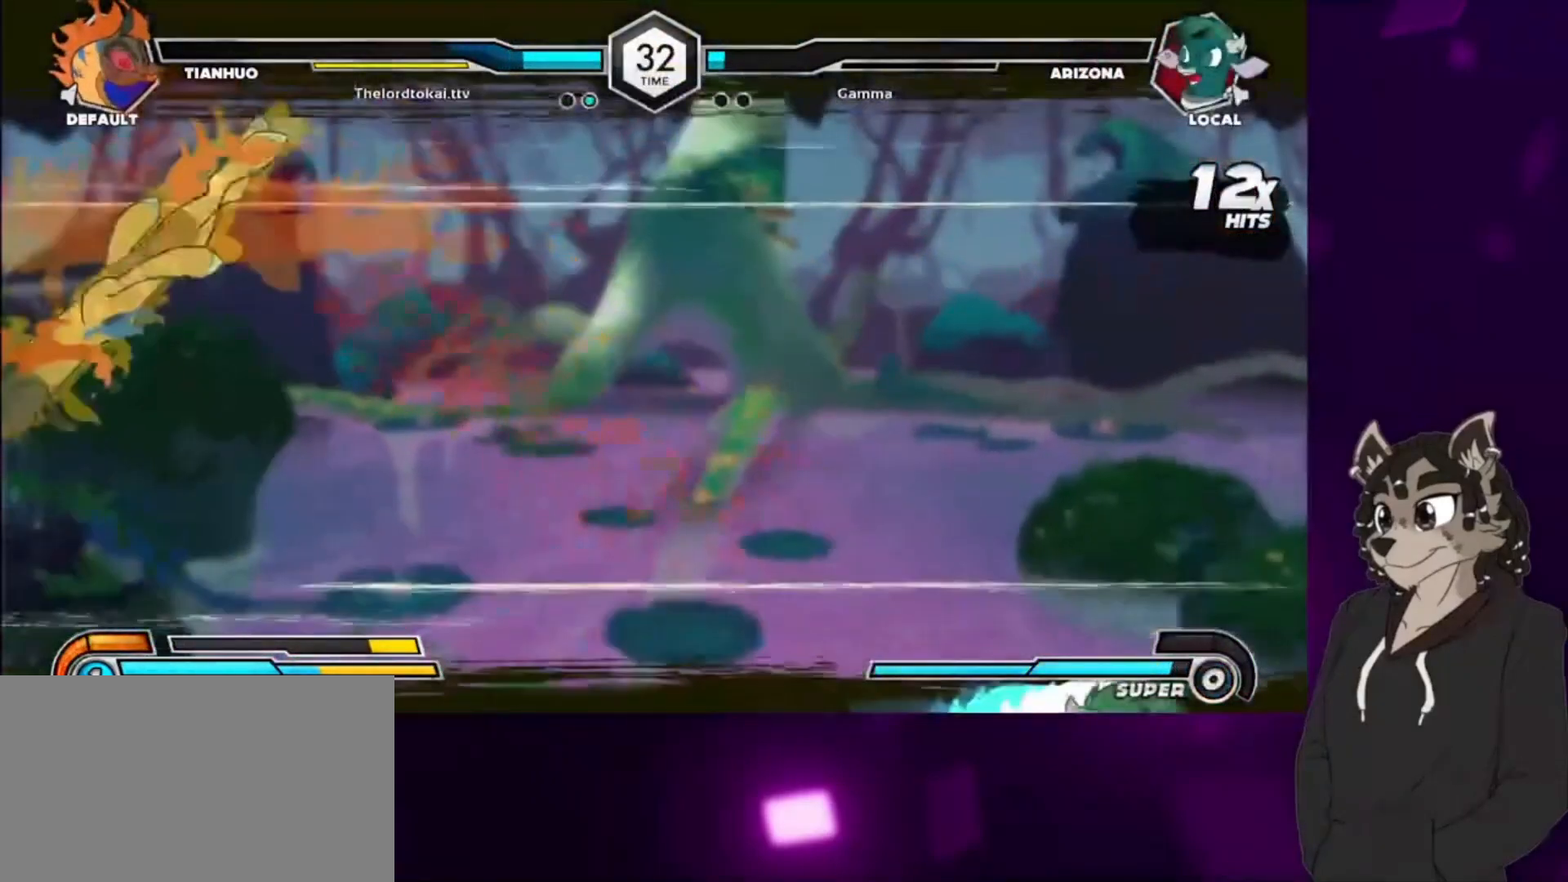
{"buttons": [], "events": [[33, "DPAD_LEFT", "up"], [200, "DPAD_LEFT", "down"], [267, "DPAD_LEFT", "up"], [367, "DPAD_LEFT", "down"], [433, "DPAD_LEFT", "up"]]}
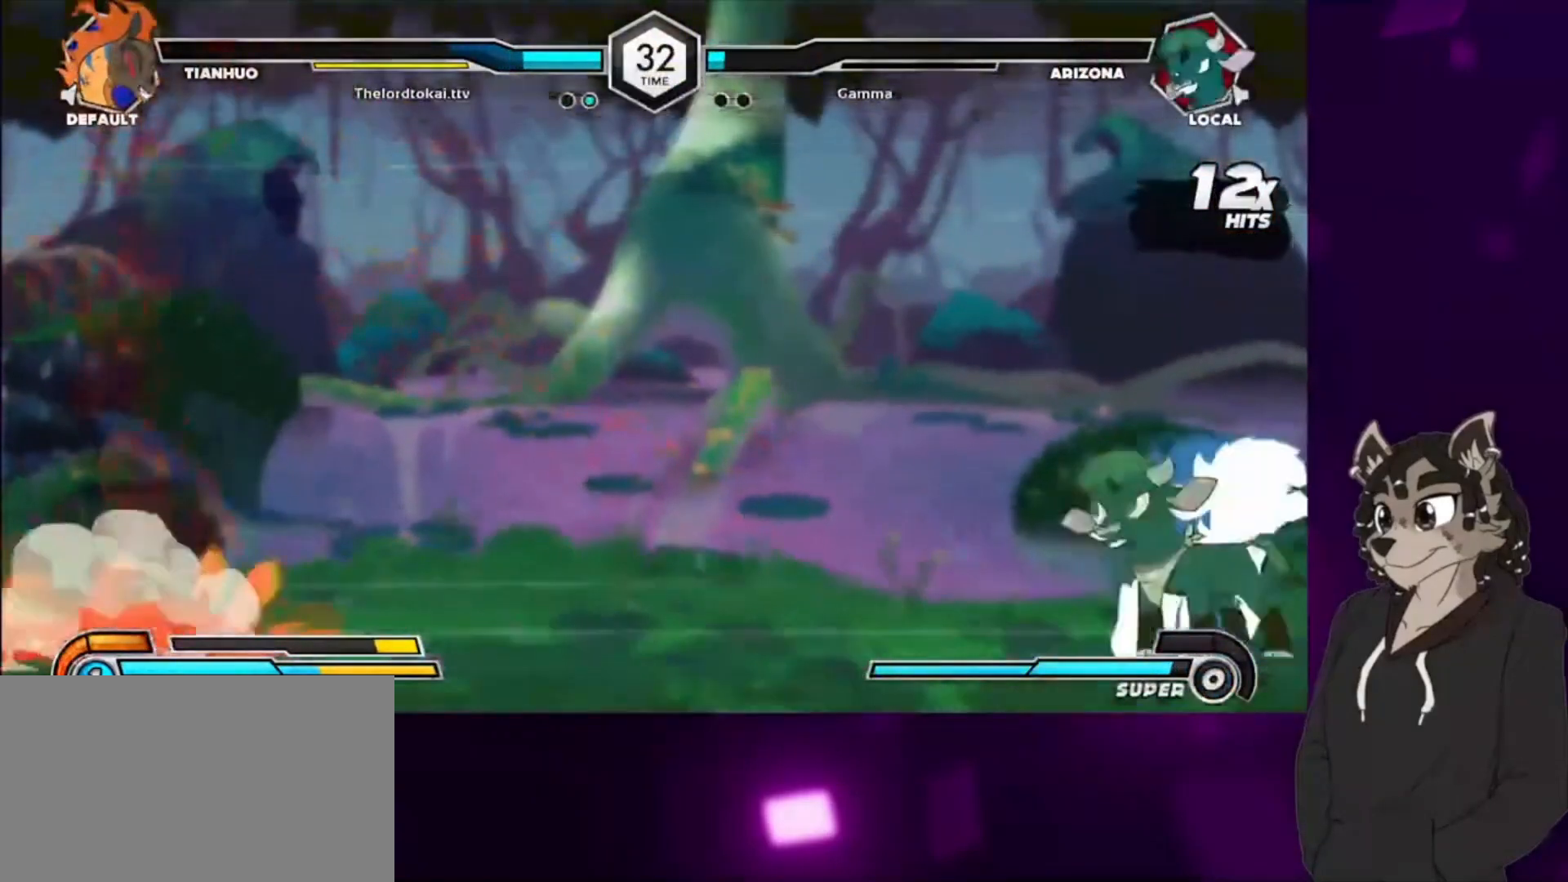
{"buttons": ["DPAD_LEFT"], "events": [[33, "DPAD_LEFT", "down"], [67, "DPAD_LEFT", "up"], [167, "DPAD_LEFT", "down"], [200, "DPAD_LEFT", "up"], [267, "DPAD_LEFT", "down"], [300, "DPAD_LEFT", "up"], [400, "DPAD_LEFT", "down"], [433, "DPAD_LEFT", "up"], [500, "DPAD_LEFT", "down"]]}
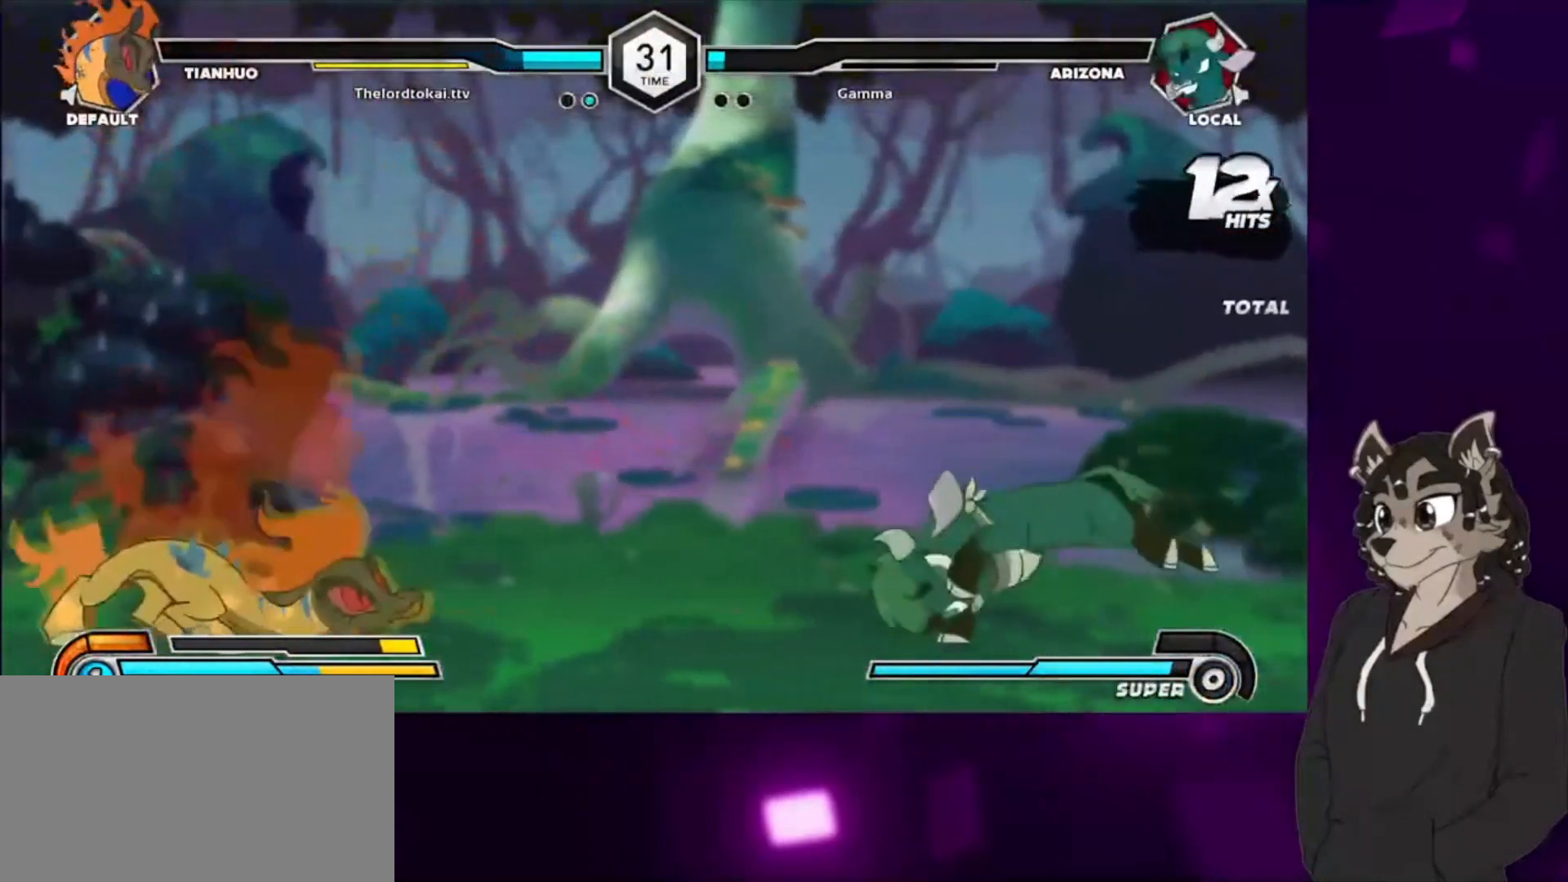
{"buttons": ["CIRCLE", "DPAD_RIGHT"], "events": [[33, "DPAD_LEFT", "up"], [133, "DPAD_LEFT", "down"], [167, "DPAD_UP", "down"], [267, "DPAD_LEFT", "up"], [300, "DPAD_RIGHT", "down"], [333, "DPAD_UP", "up"], [467, "CIRCLE", "down"]]}
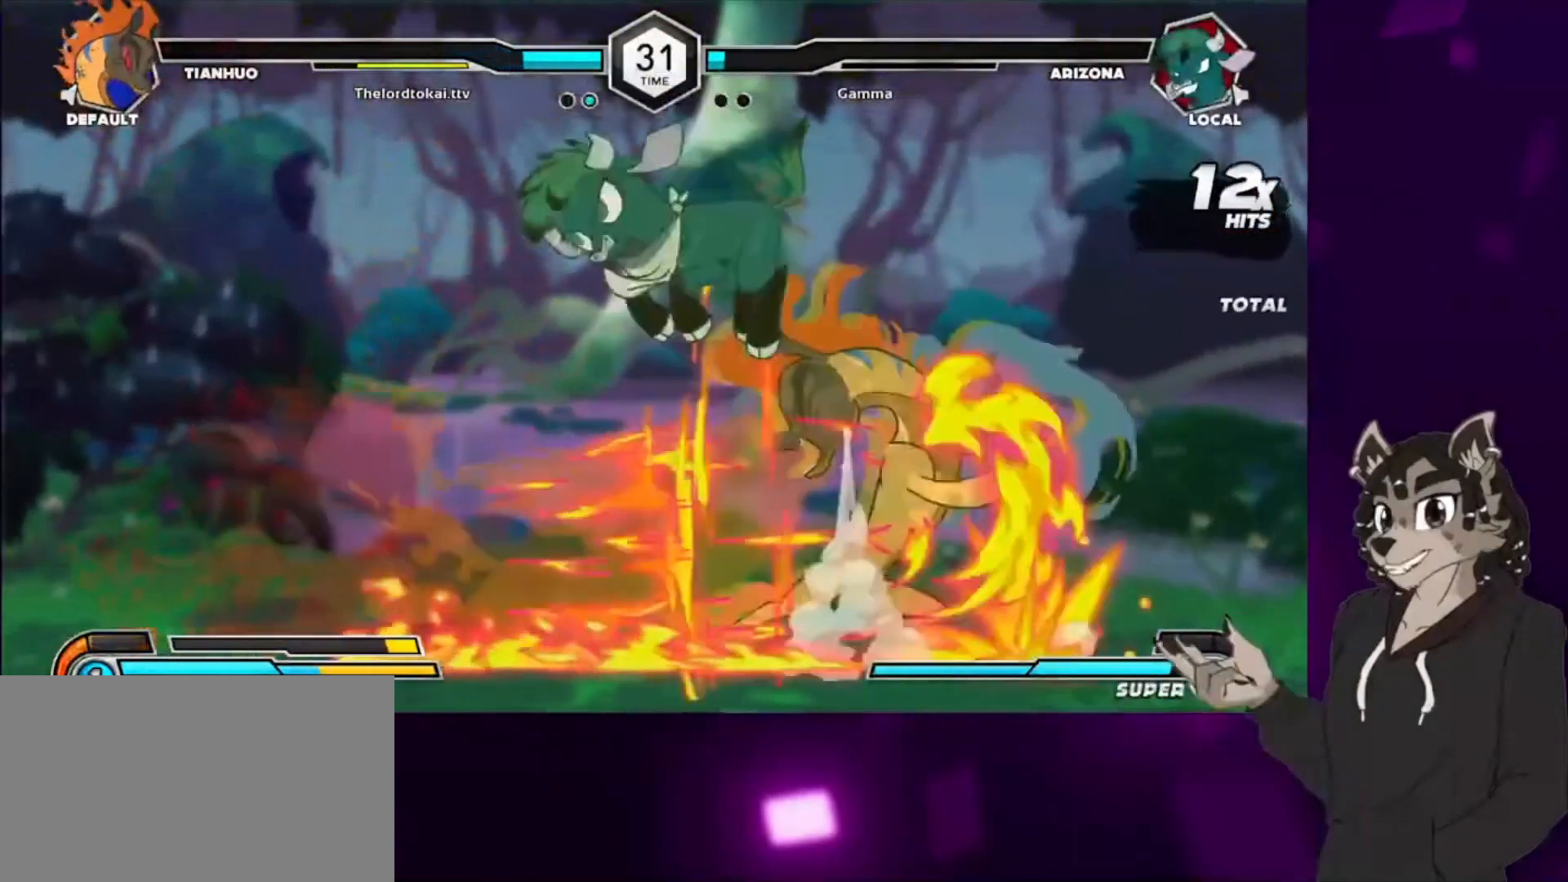
{"buttons": [], "events": [[167, "CIRCLE", "up"], [233, "DPAD_DOWN", "down"], [267, "DPAD_DOWN", "up"], [300, "DPAD_RIGHT", "up"], [433, "DPAD_RIGHT", "down"], [467, "DPAD_RIGHT", "up"]]}
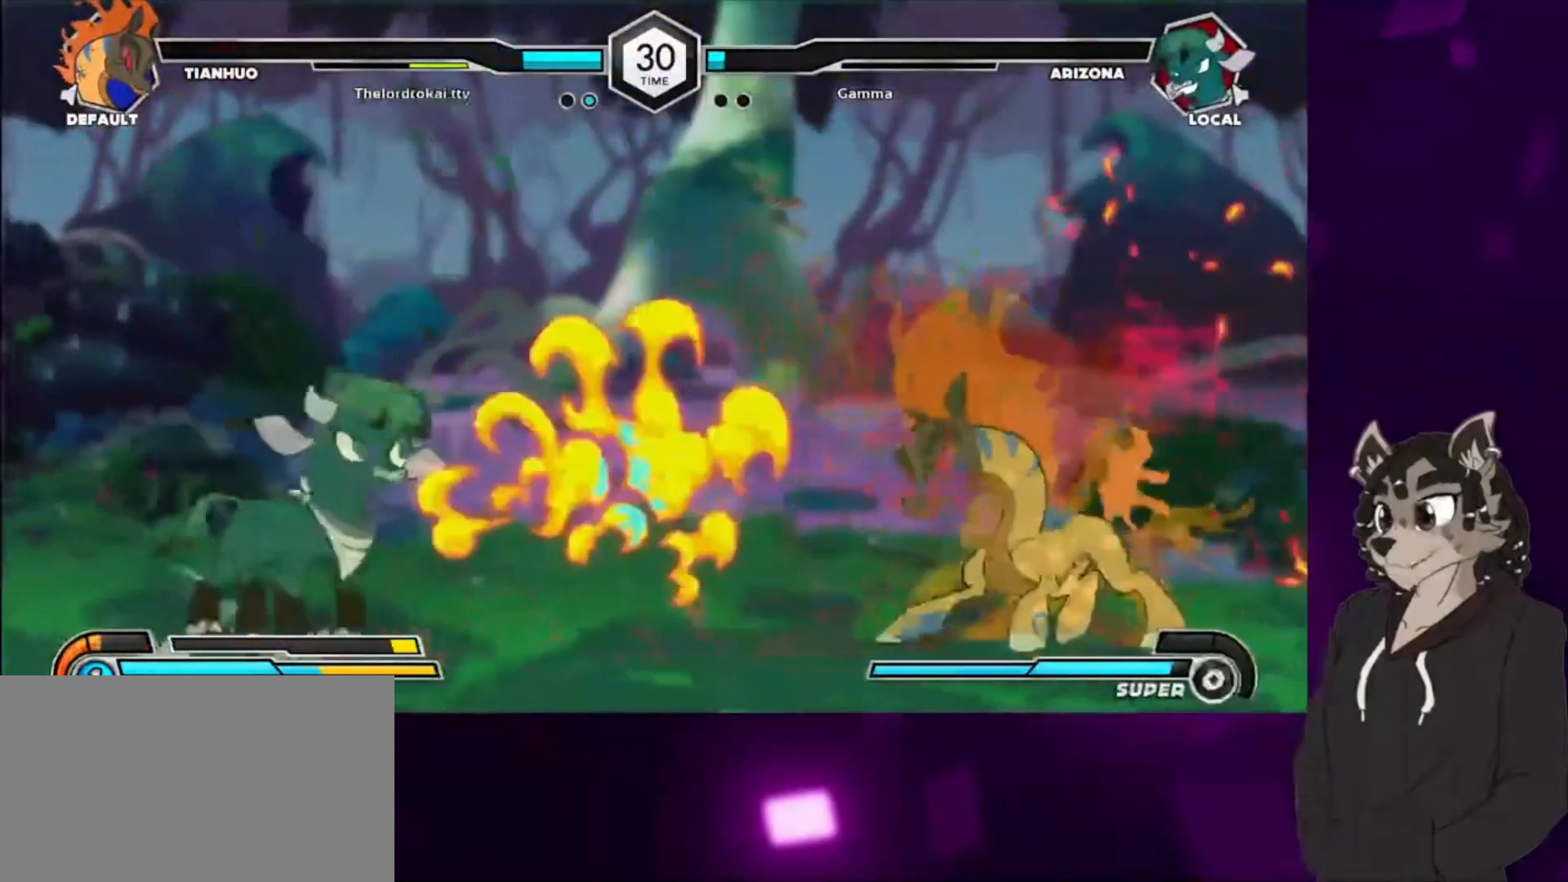
{"buttons": ["CIRCLE", "DPAD_LEFT"], "events": [[33, "DPAD_RIGHT", "down"], [100, "DPAD_UP", "down"], [233, "DPAD_RIGHT", "up"], [267, "CIRCLE", "down"], [267, "DPAD_UP", "up"], [500, "DPAD_LEFT", "down"]]}
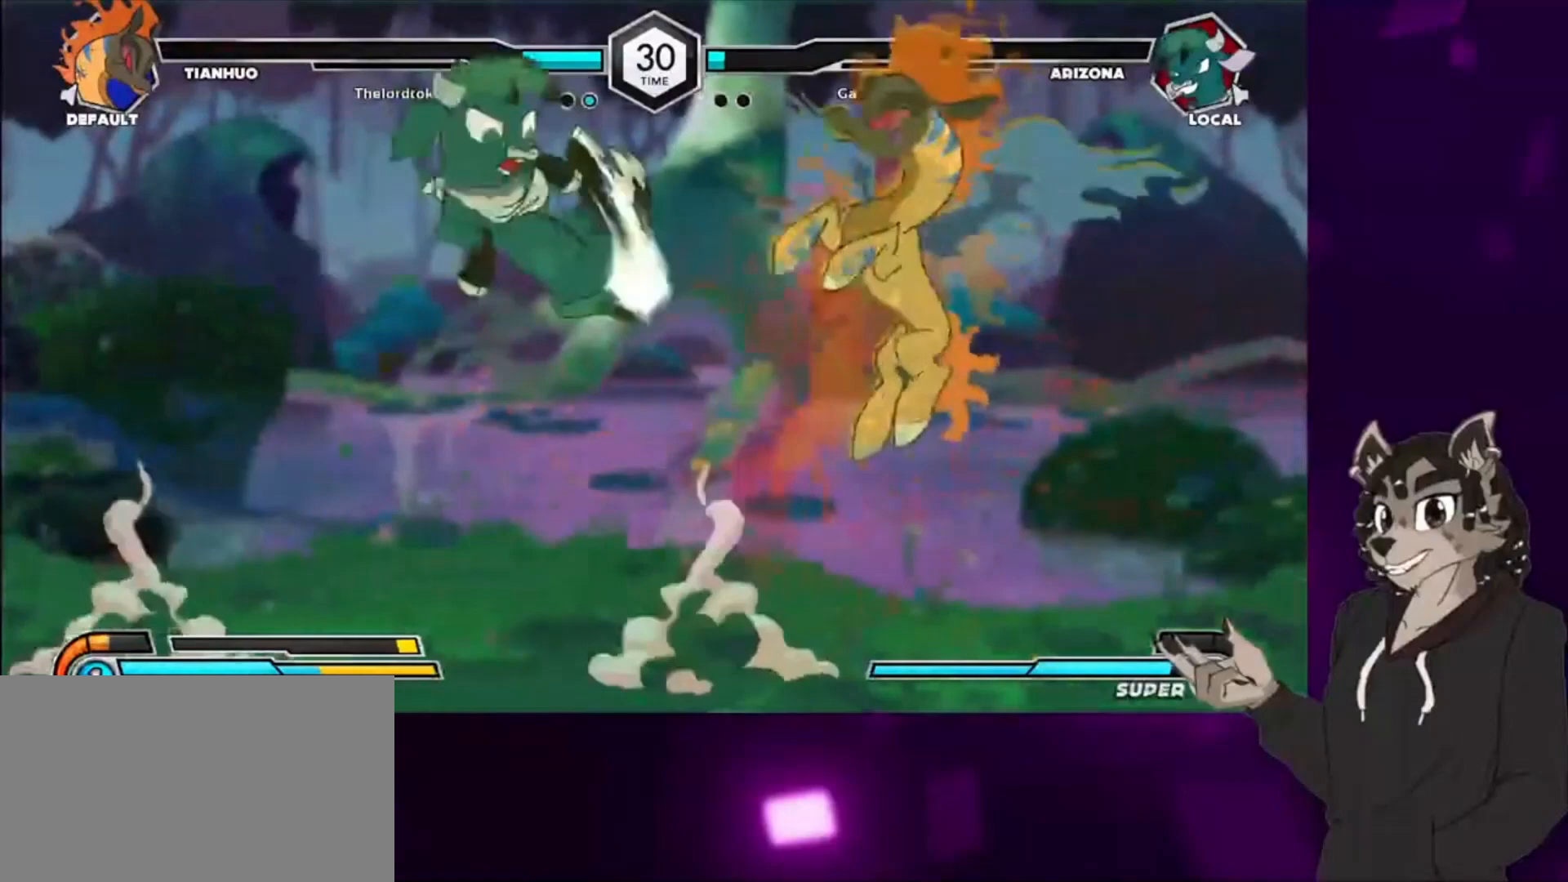
{"buttons": ["DPAD_LEFT"], "events": [[200, "CIRCLE", "up"]]}
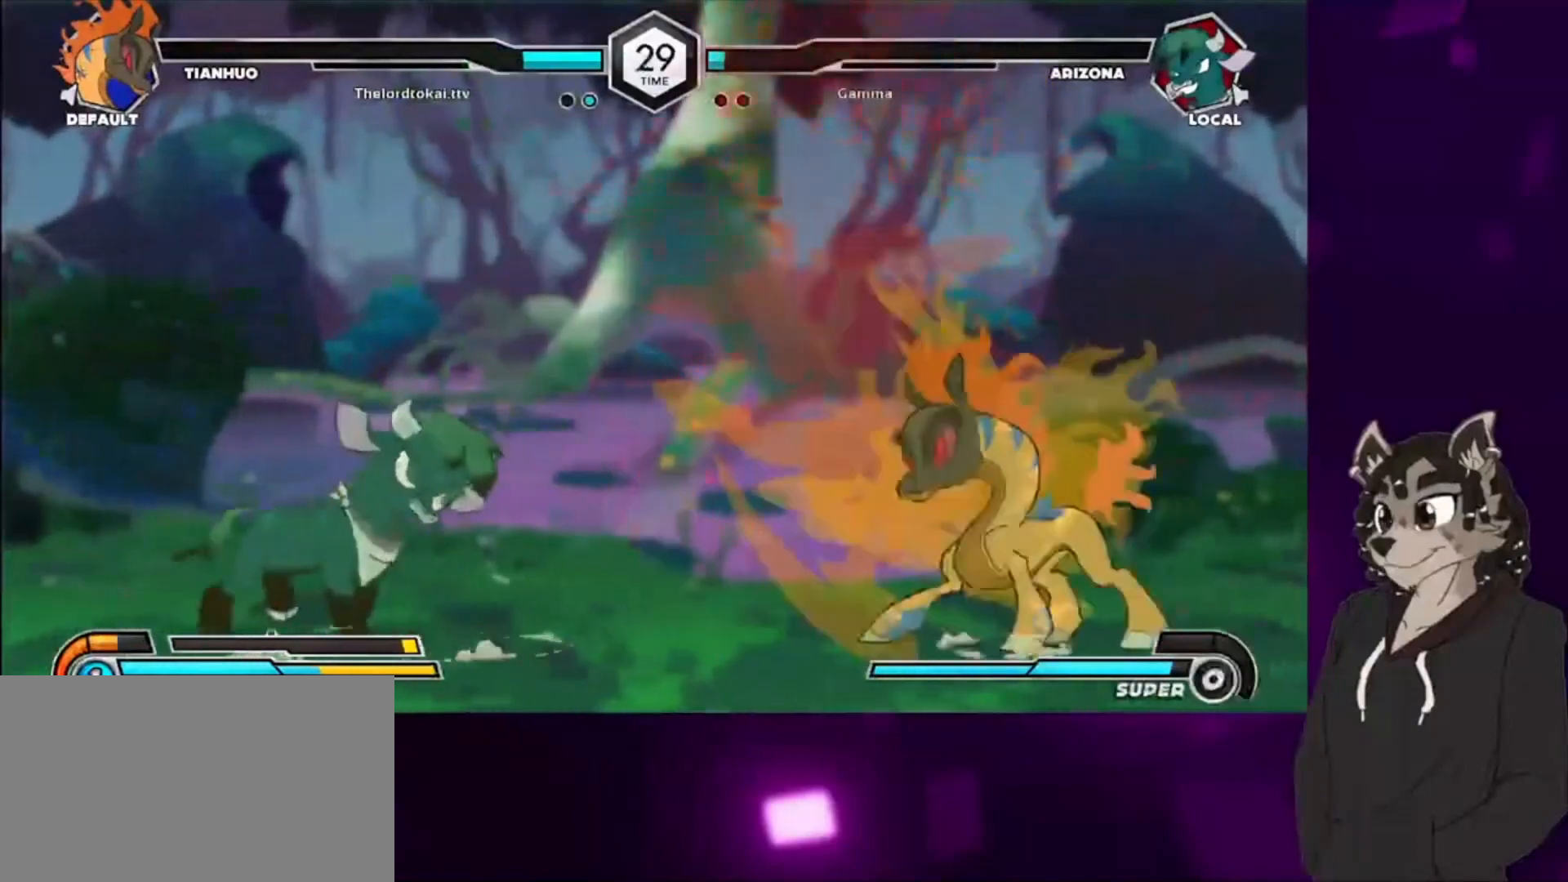
{"buttons": ["DPAD_LEFT"], "events": []}
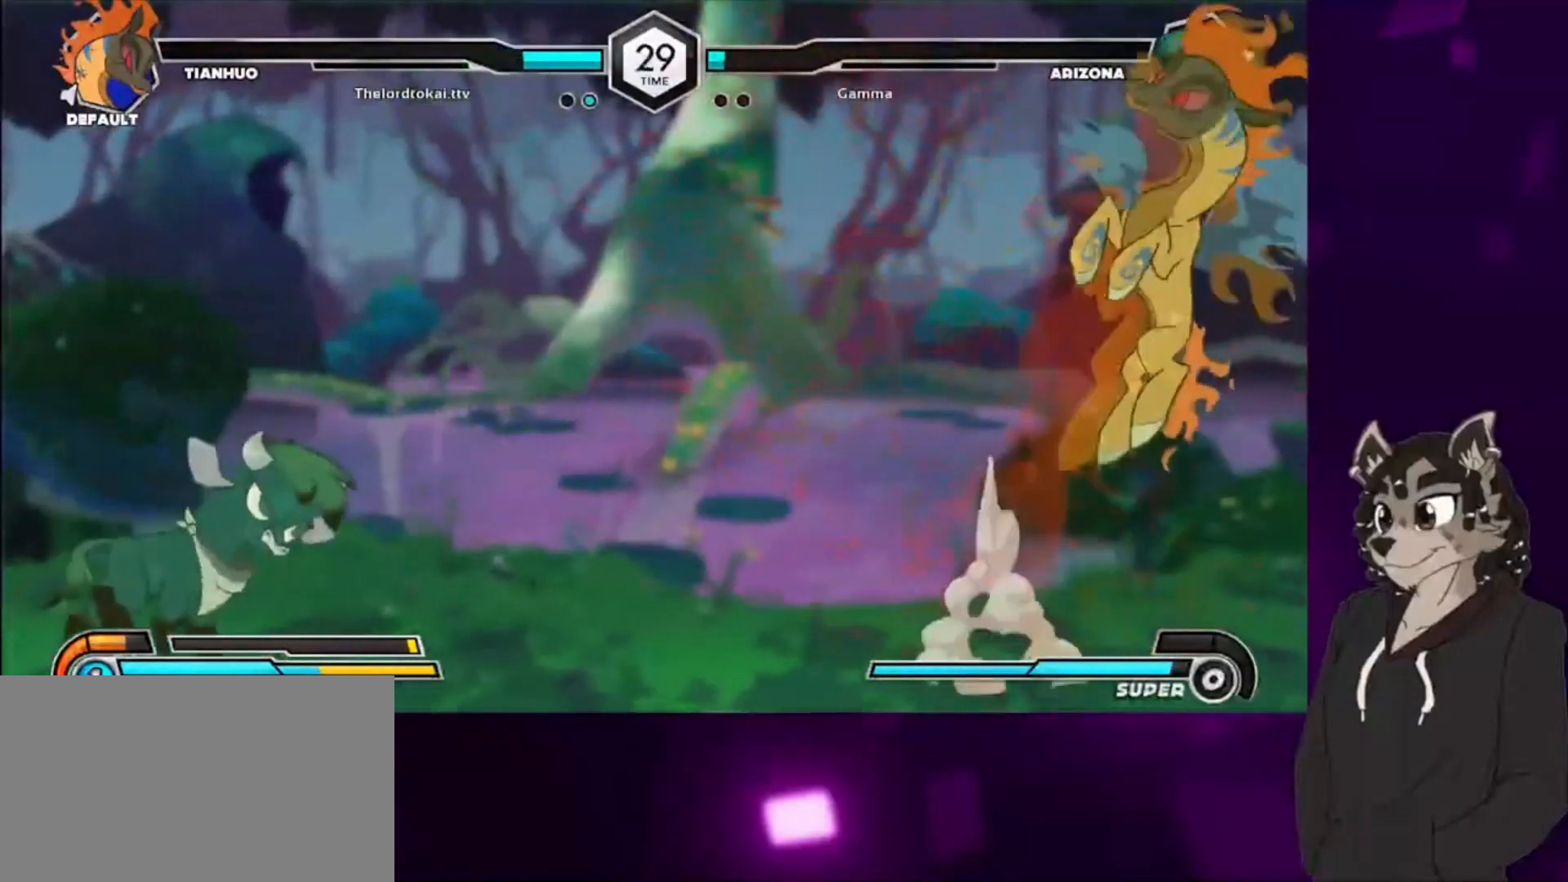
{"buttons": ["DPAD_UP", "DPAD_RIGHT"], "events": [[67, "DPAD_LEFT", "up"], [133, "DPAD_RIGHT", "down"], [200, "DPAD_RIGHT", "up"], [267, "DPAD_RIGHT", "down"], [400, "DPAD_UP", "down"]]}
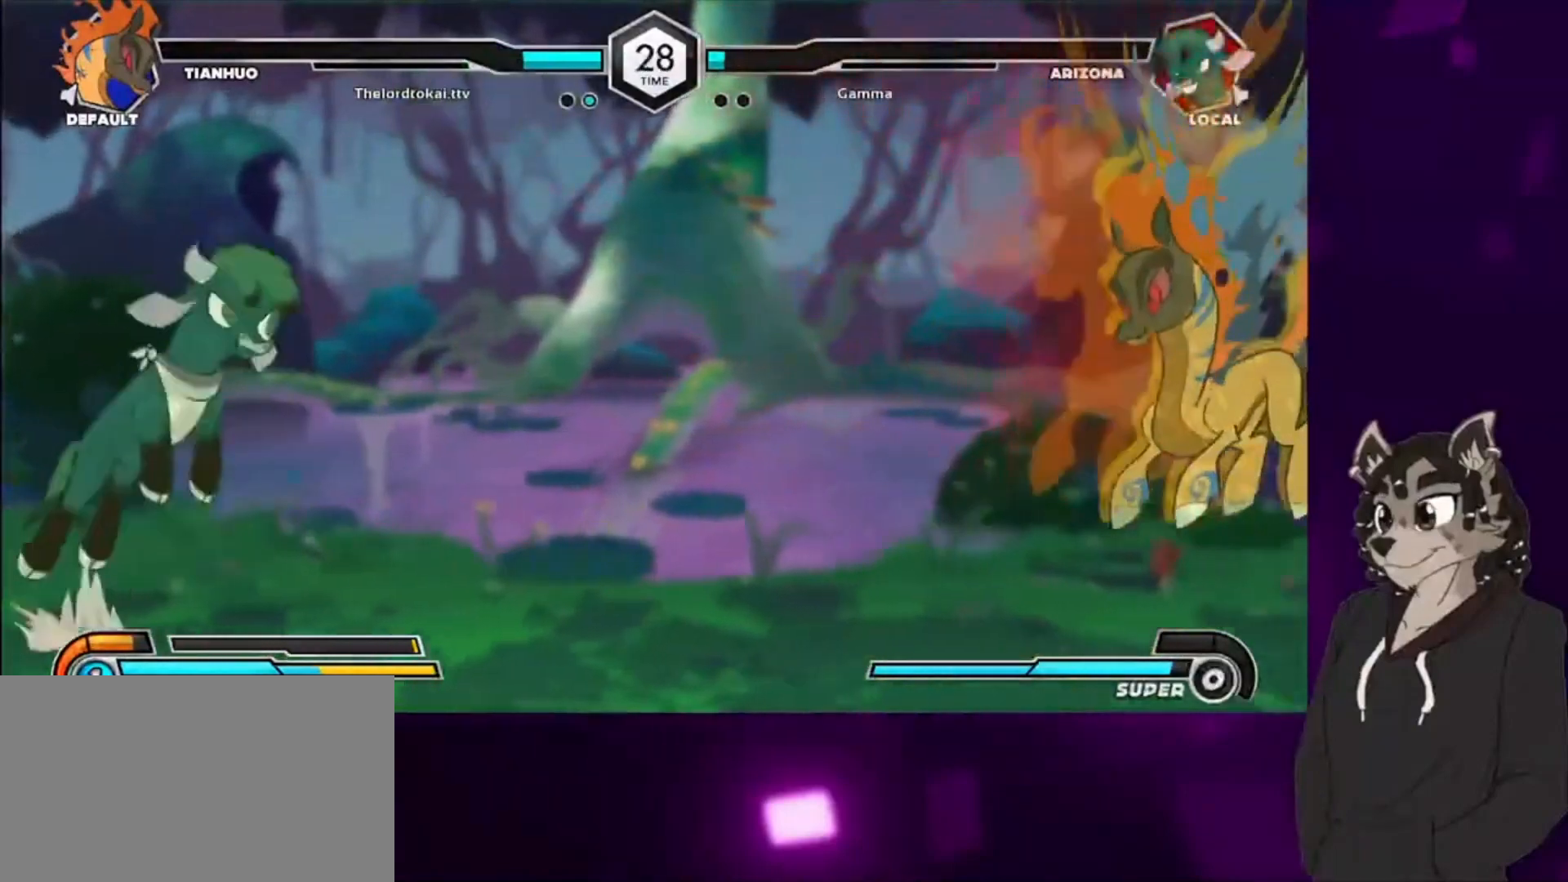
{"buttons": ["DPAD_LEFT"], "events": [[133, "DPAD_LEFT", "down"], [133, "DPAD_RIGHT", "up"], [233, "DPAD_UP", "up"]]}
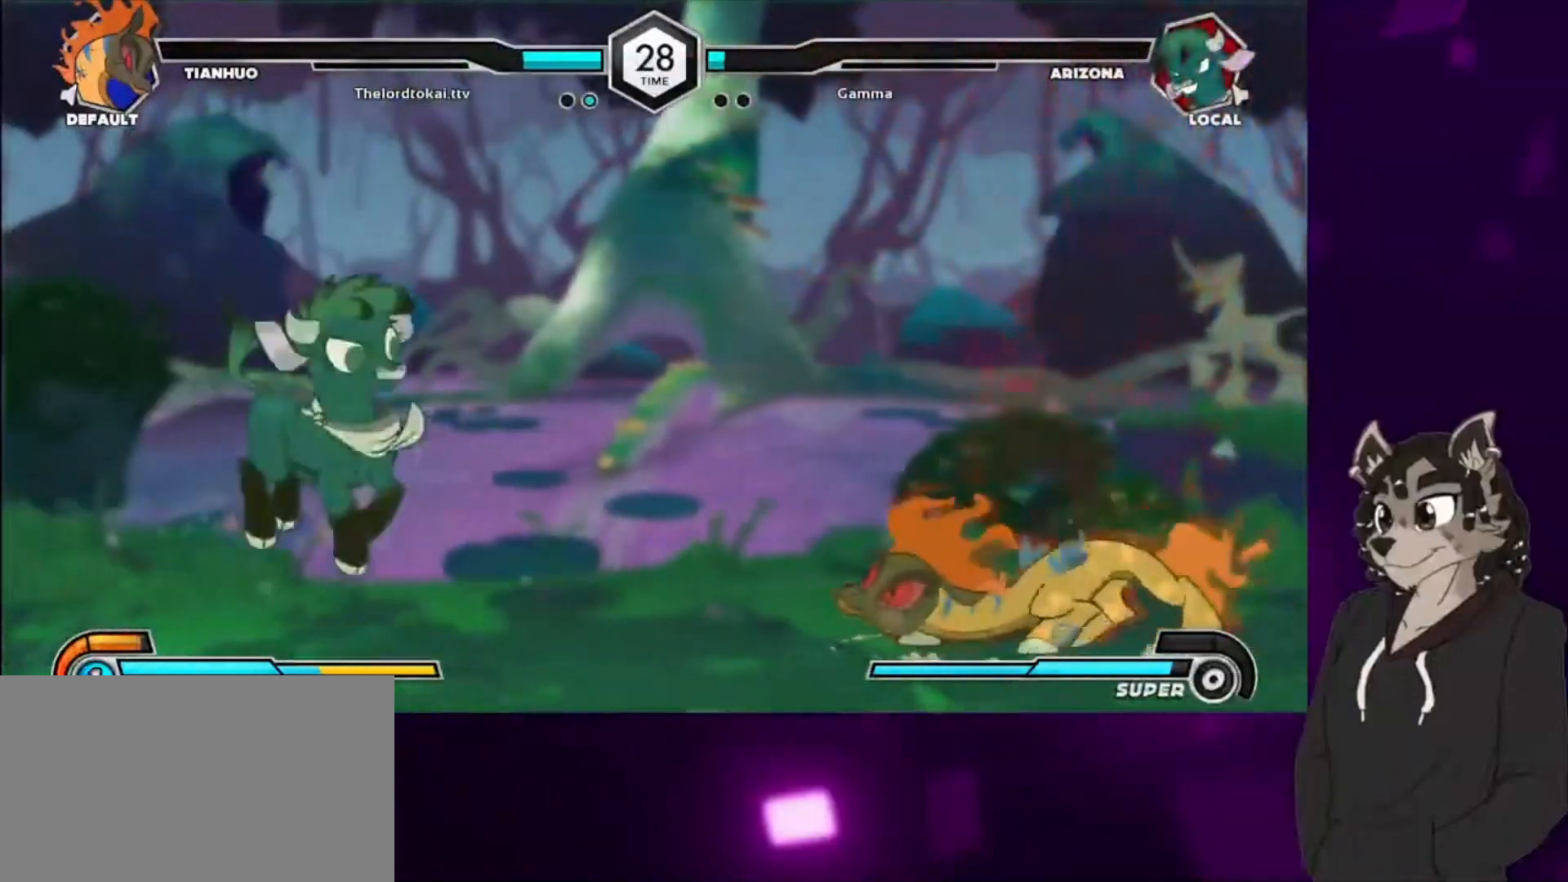
{"buttons": ["DPAD_LEFT"], "events": []}
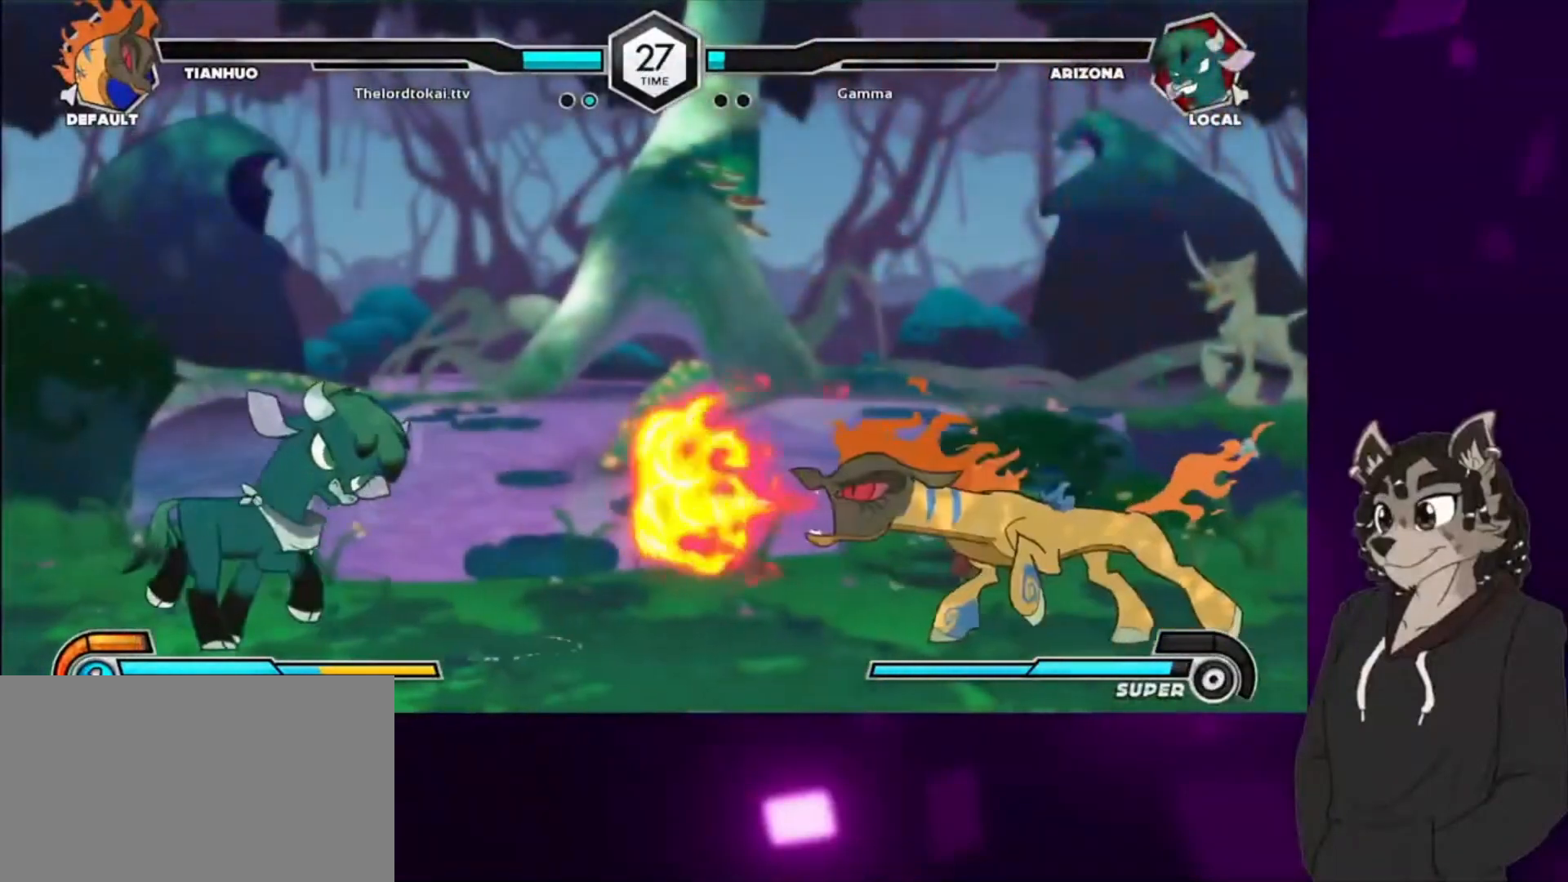
{"buttons": [], "events": [[333, "DPAD_LEFT", "up"], [400, "DPAD_RIGHT", "down"], [467, "DPAD_RIGHT", "up"]]}
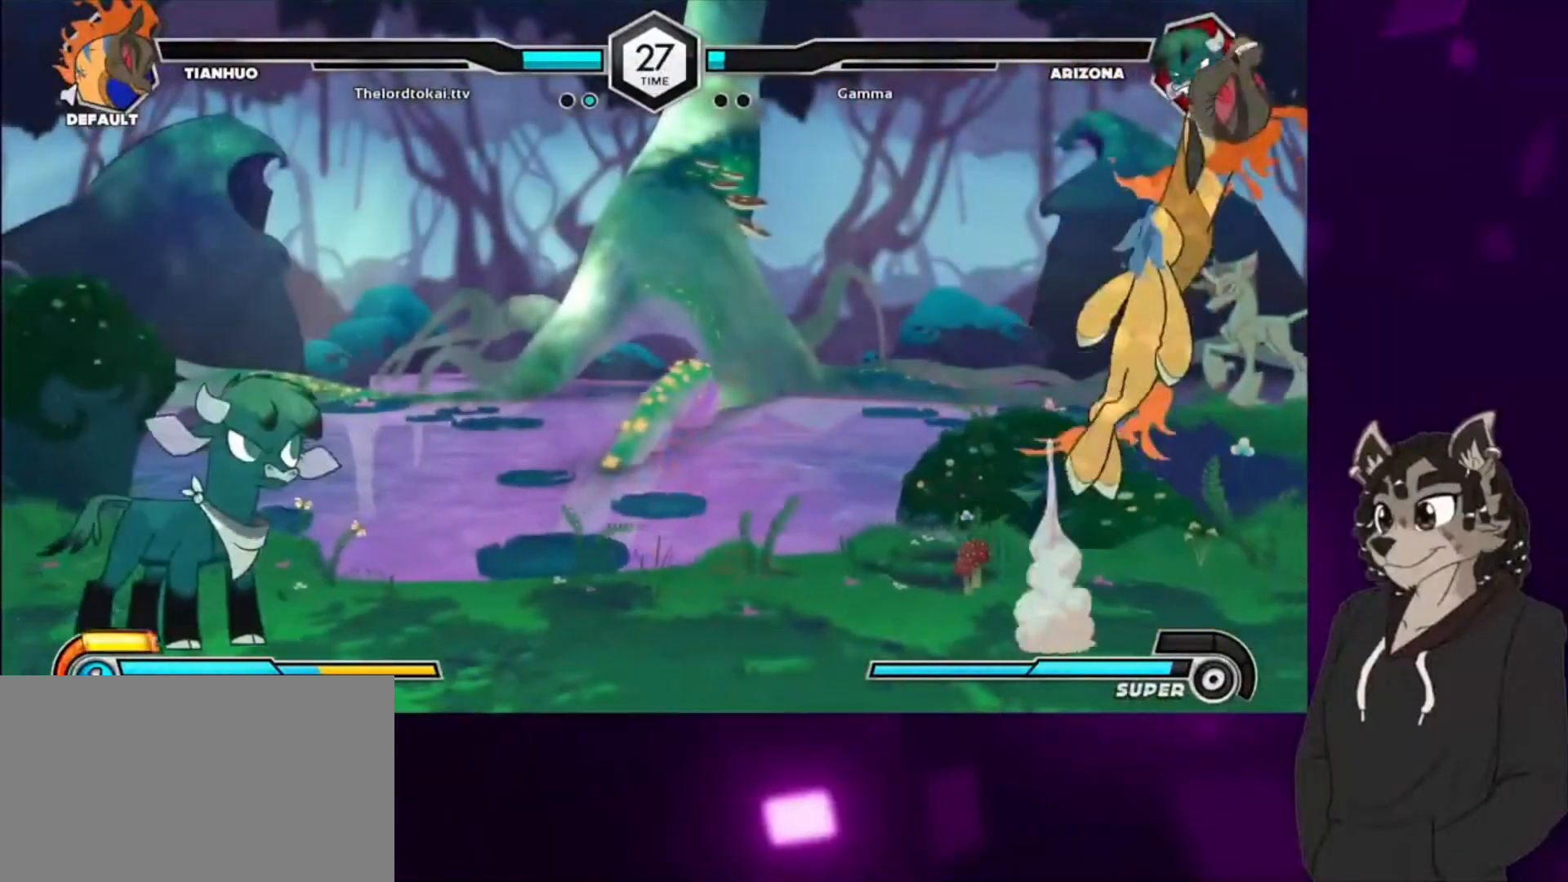
{"buttons": ["DPAD_LEFT"], "events": [[33, "DPAD_RIGHT", "down"], [167, "DPAD_UP", "down"], [467, "DPAD_LEFT", "down"], [467, "DPAD_RIGHT", "up"], [467, "DPAD_UP", "up"]]}
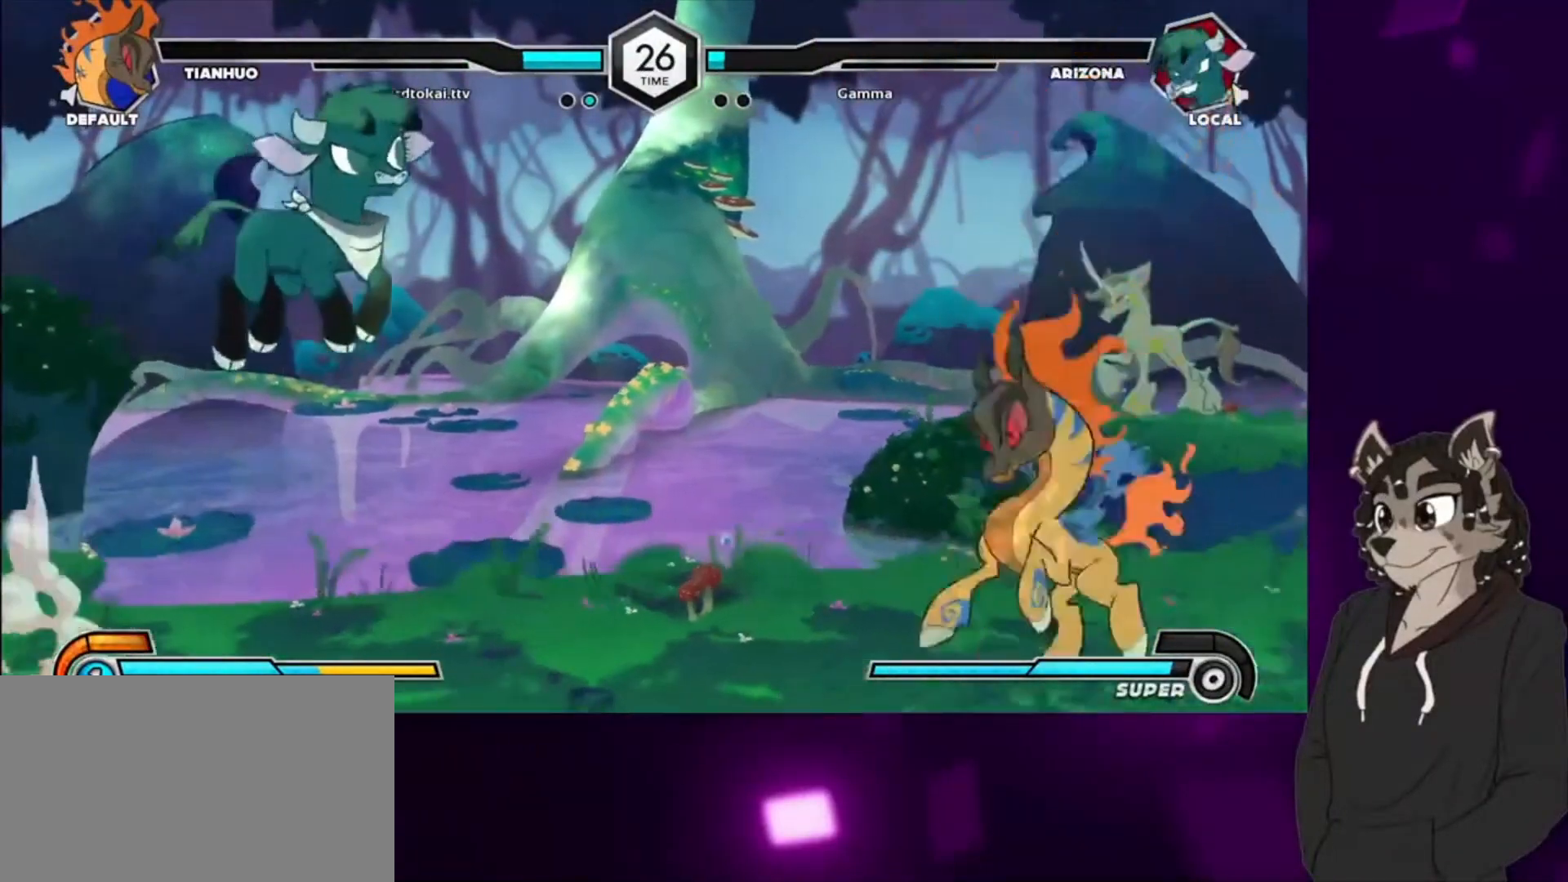
{"buttons": ["DPAD_LEFT"], "events": [[67, "CIRCLE", "down"], [267, "CIRCLE", "up"]]}
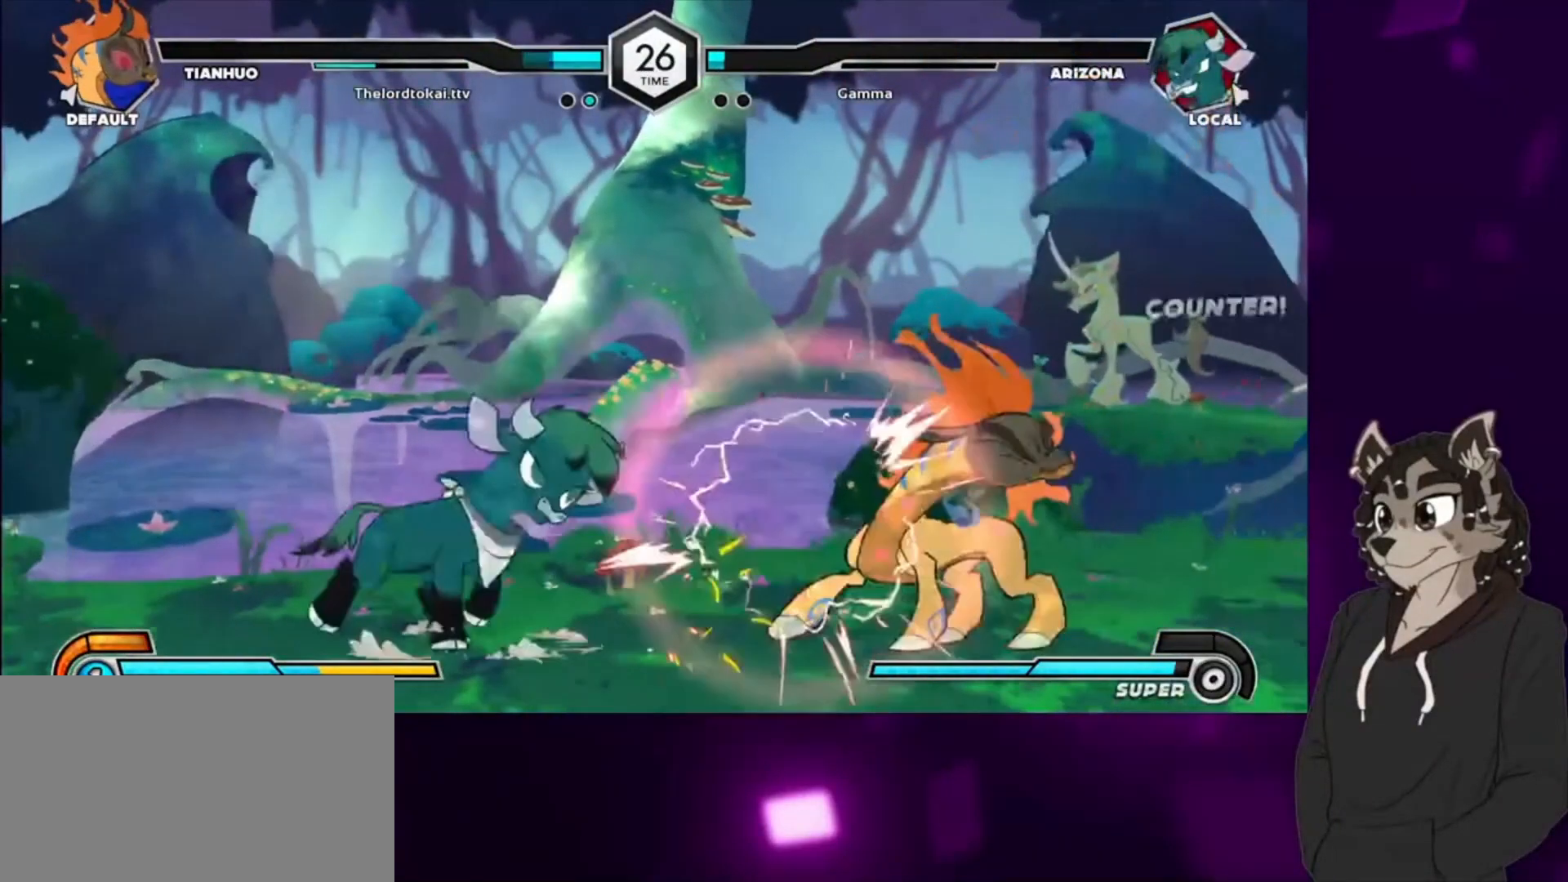
{"buttons": [], "events": [[467, "DPAD_LEFT", "up"], [467, "DPAD_RIGHT", "down"], [500, "DPAD_RIGHT", "up"]]}
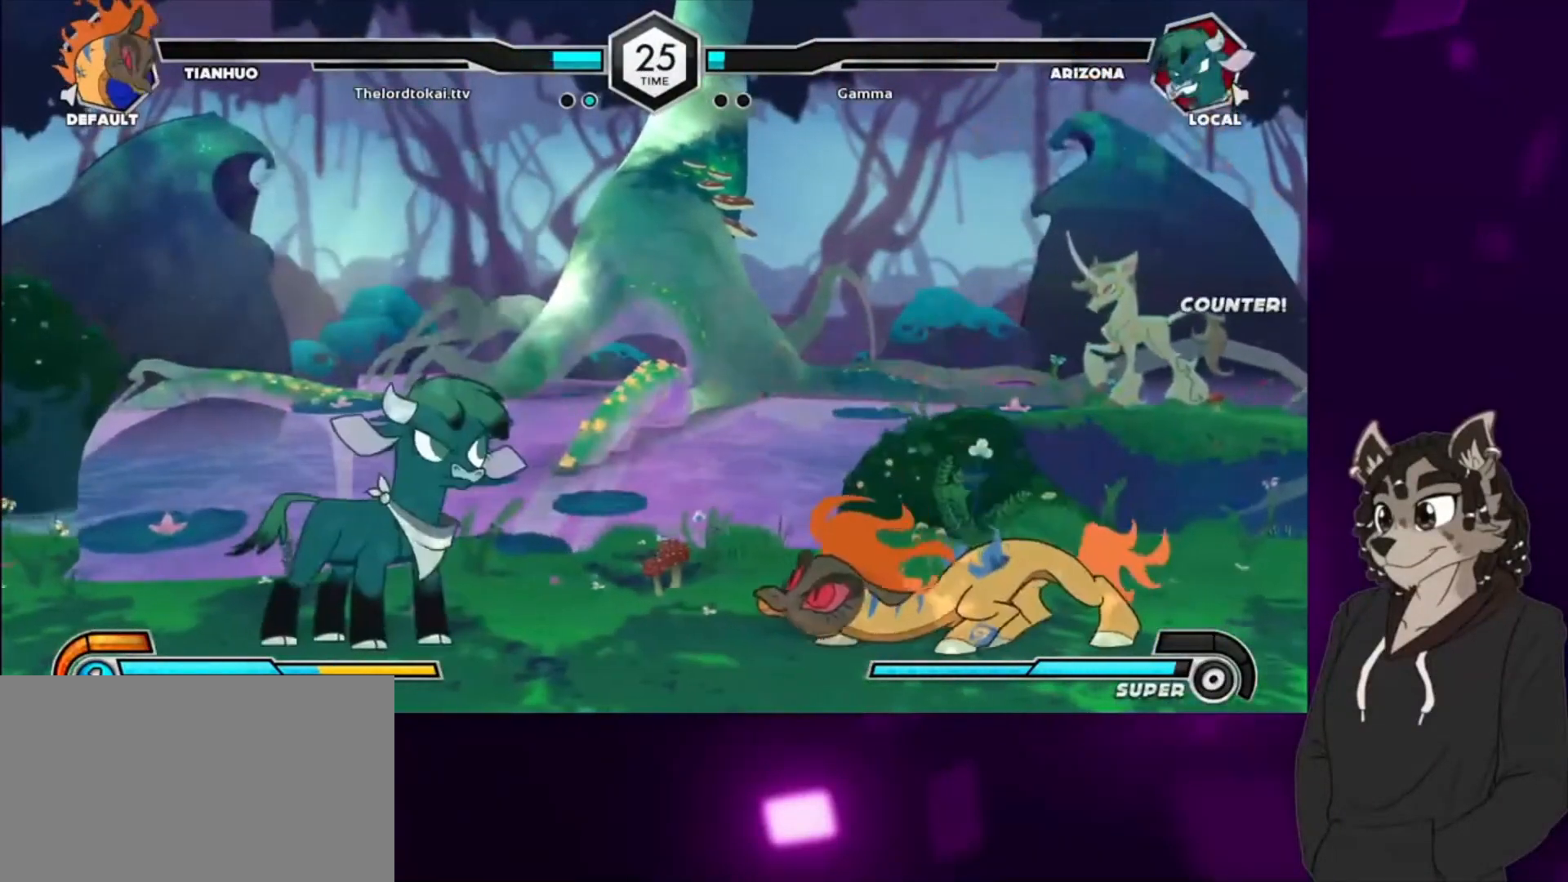
{"buttons": ["CIRCLE"], "events": [[100, "DPAD_RIGHT", "down"], [167, "DPAD_UP", "down"], [233, "DPAD_RIGHT", "up"], [267, "DPAD_UP", "up"], [367, "CIRCLE", "down"]]}
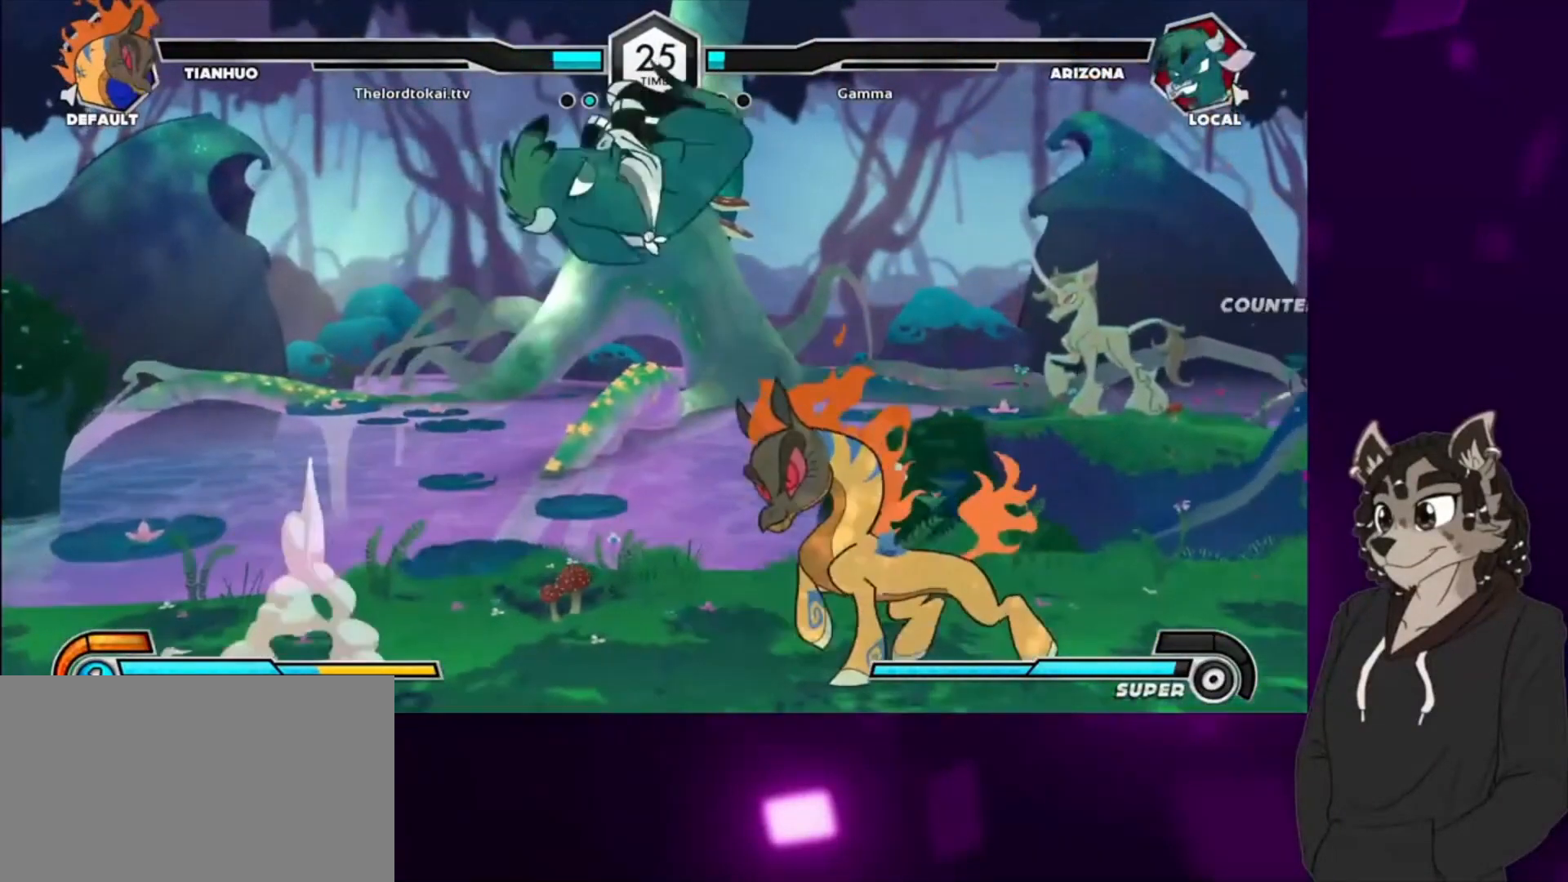
{"buttons": ["DPAD_RIGHT"], "events": [[167, "DPAD_DOWN", "down"], [267, "CIRCLE", "up"], [467, "DPAD_DOWN", "up"], [467, "DPAD_RIGHT", "down"]]}
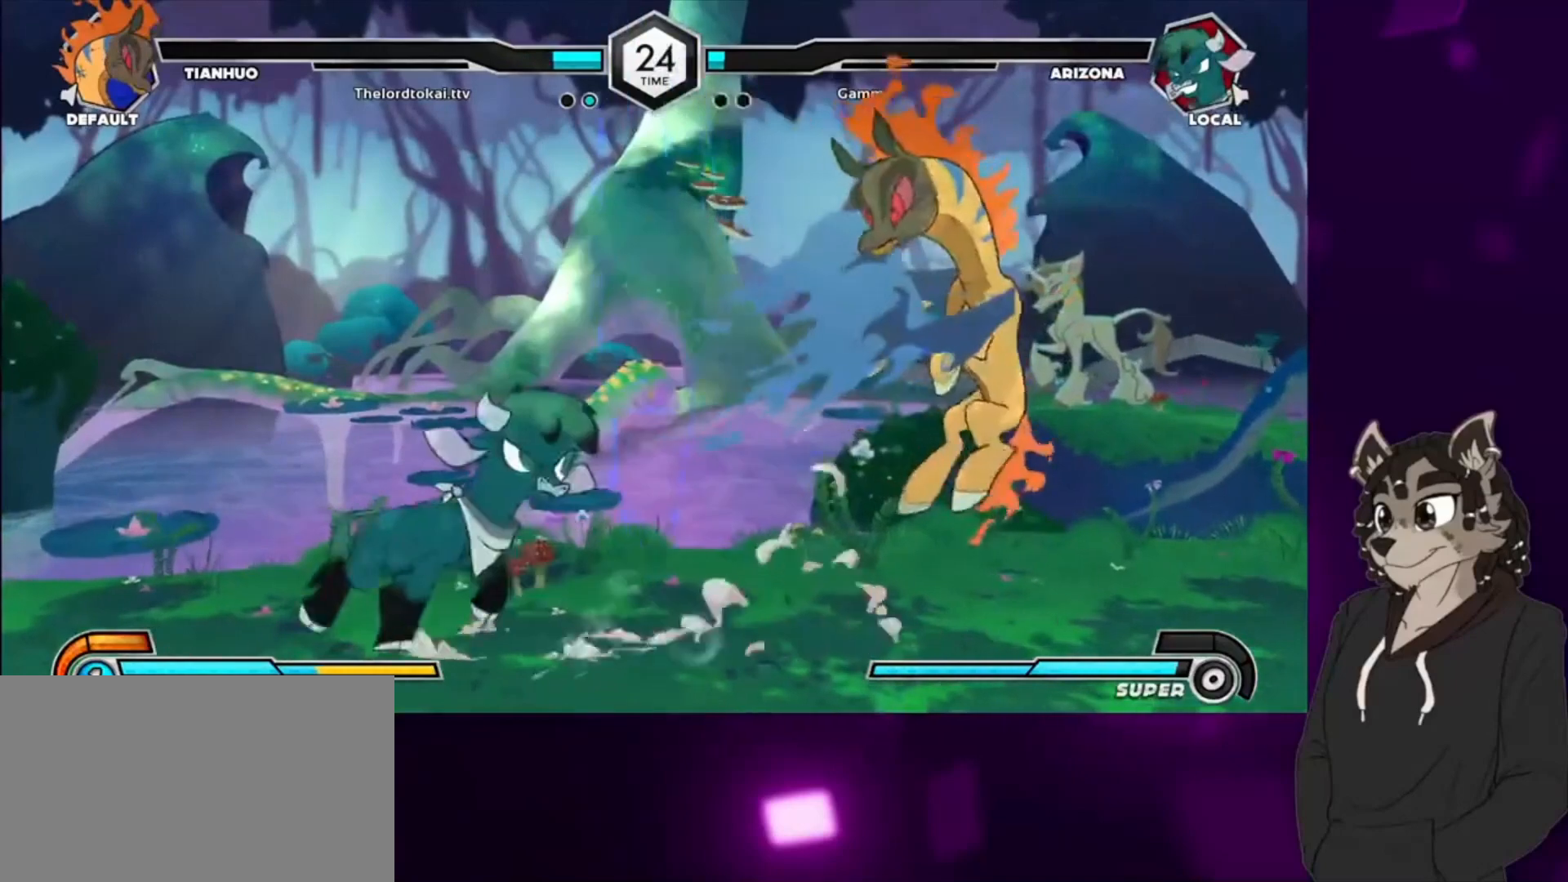
{"buttons": ["TRIANGLE"], "events": [[100, "DPAD_RIGHT", "up"], [200, "DPAD_RIGHT", "down"], [267, "DPAD_RIGHT", "up"], [300, "TRIANGLE", "down"], [400, "TRIANGLE", "up"], [467, "TRIANGLE", "down"]]}
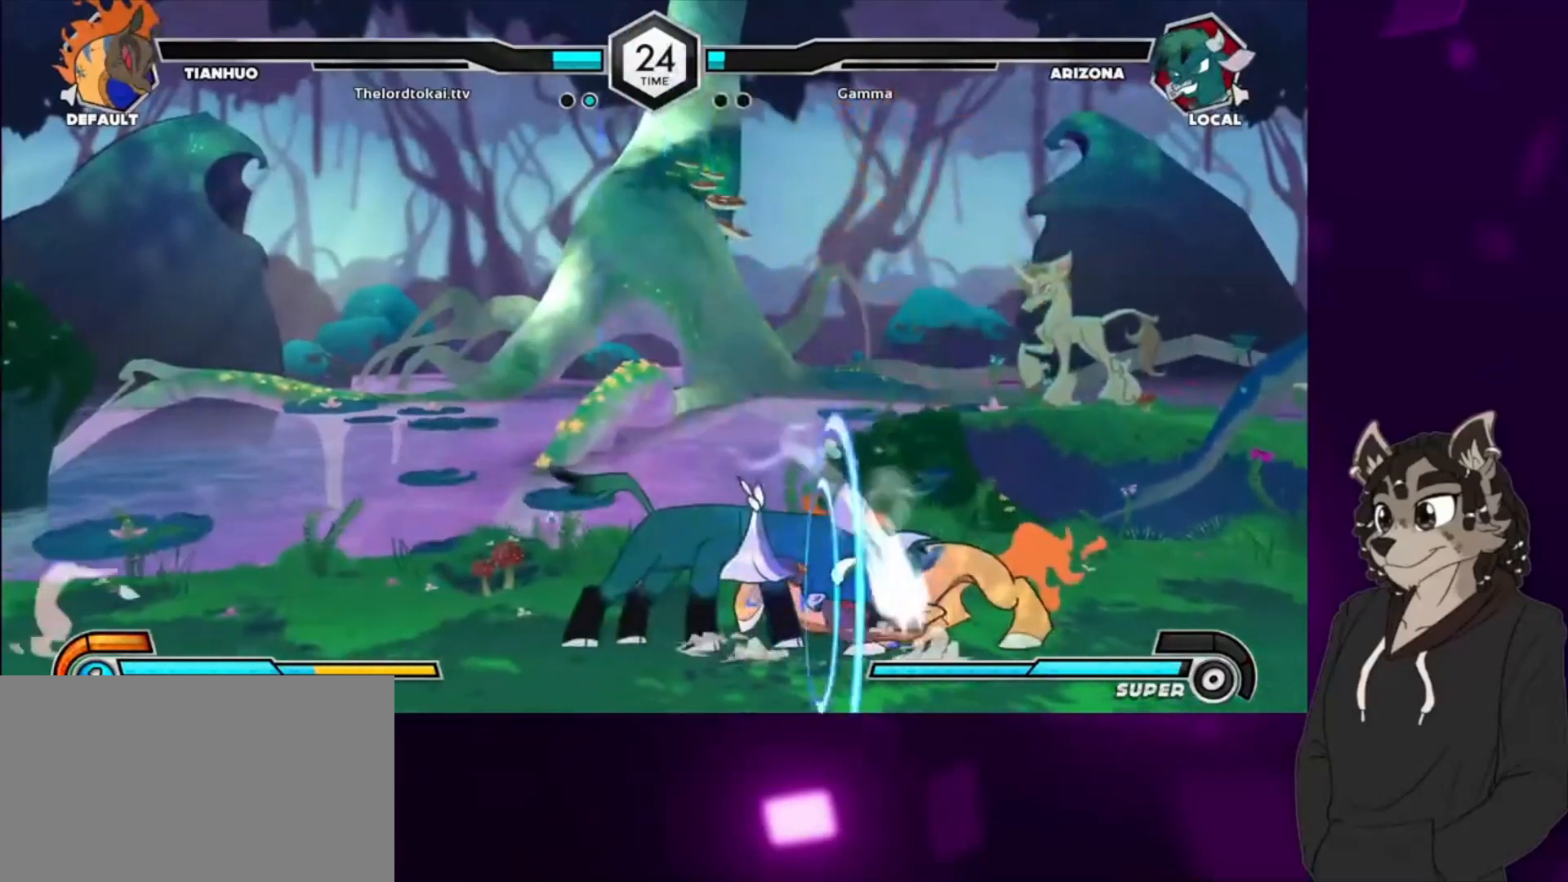
{"buttons": ["DPAD_DOWN"], "events": [[67, "TRIANGLE", "up"], [133, "CIRCLE", "down"], [300, "CIRCLE", "up"], [333, "DPAD_DOWN", "down"]]}
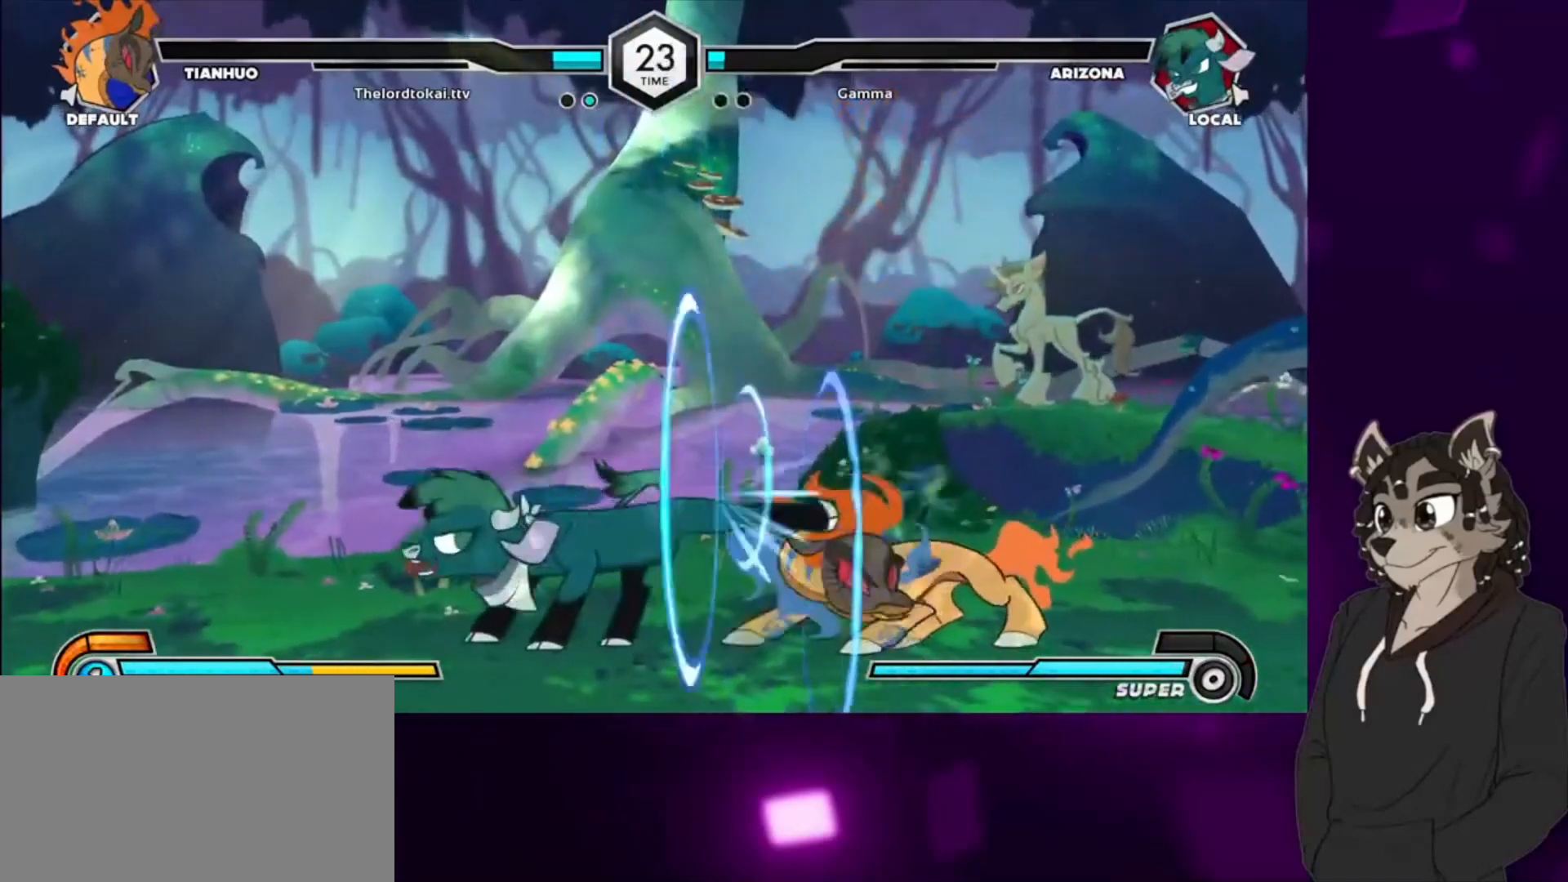
{"buttons": ["CIRCLE"], "events": [[67, "CIRCLE", "down"], [167, "DPAD_DOWN", "up"], [233, "CIRCLE", "up"], [333, "DPAD_DOWN", "down"], [400, "DPAD_DOWN", "up"], [467, "CIRCLE", "down"]]}
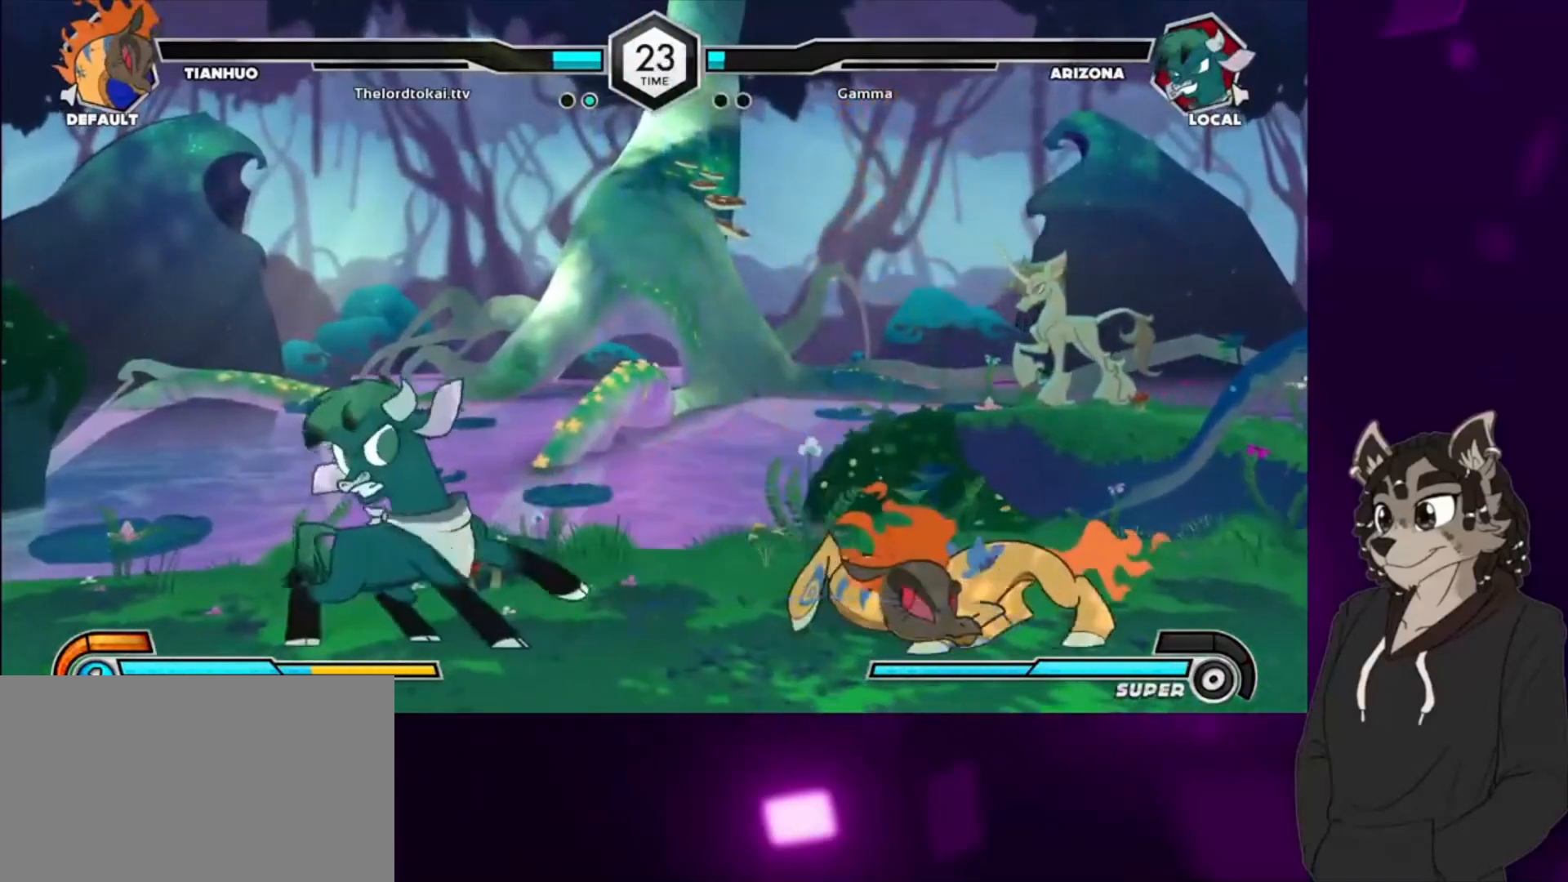
{"buttons": [], "events": [[33, "CIRCLE", "up"], [33, "DPAD_DOWN", "down"], [67, "DPAD_DOWN", "up"], [133, "CIRCLE", "down"], [167, "DPAD_DOWN", "down"], [200, "CIRCLE", "up"], [200, "DPAD_DOWN", "up"], [267, "CIRCLE", "down"], [267, "DPAD_DOWN", "down"], [300, "CIRCLE", "up"], [300, "DPAD_DOWN", "up"], [367, "CIRCLE", "down"], [367, "DPAD_DOWN", "down"], [433, "DPAD_DOWN", "up"], [467, "CIRCLE", "up"]]}
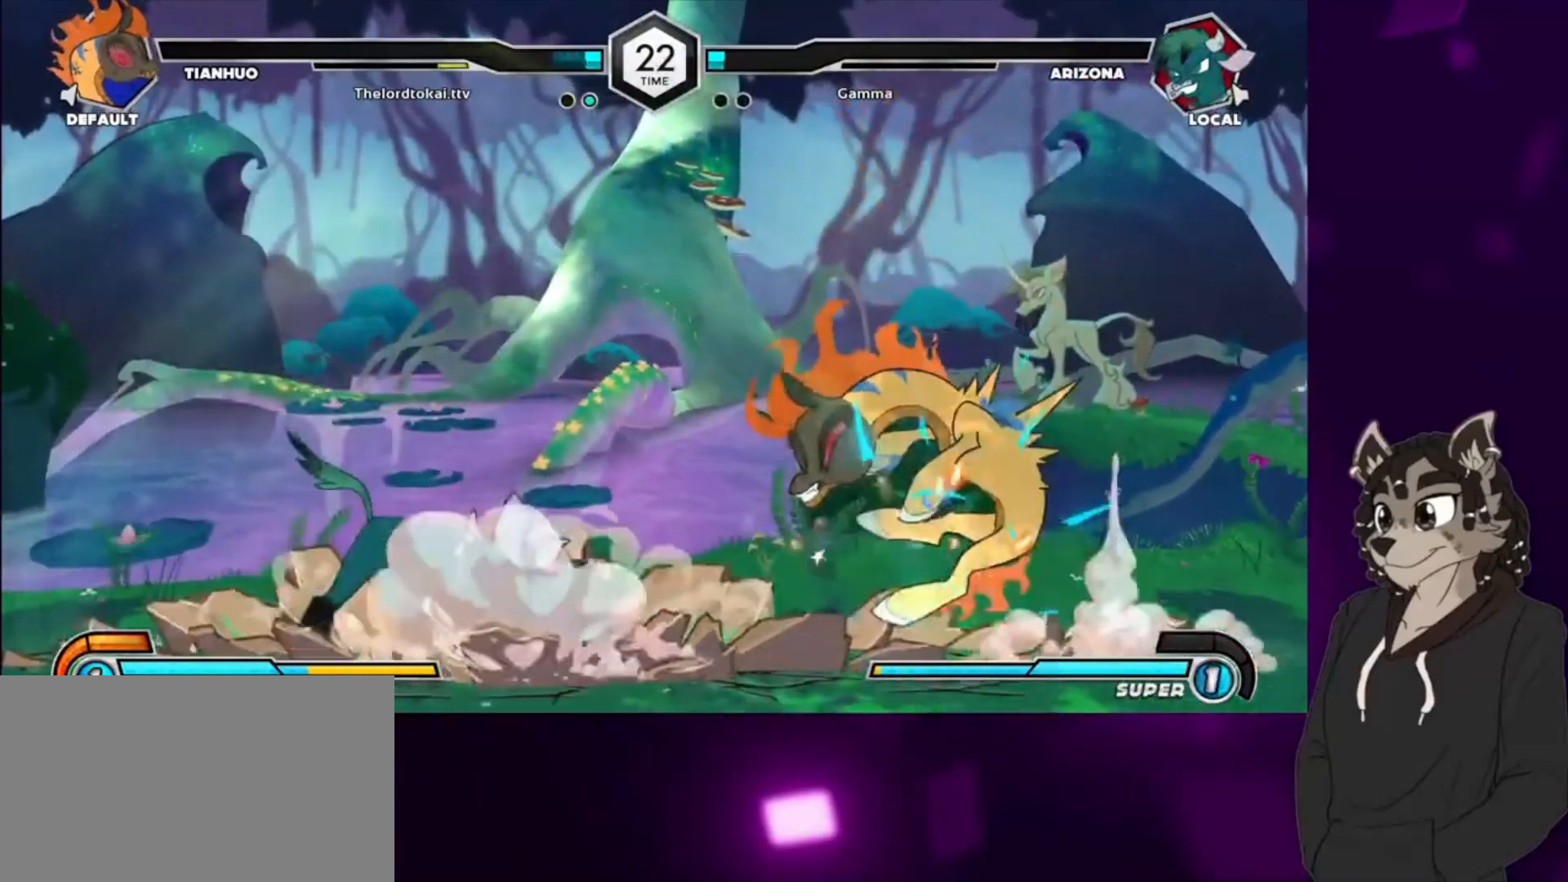
{"buttons": ["DPAD_LEFT"], "events": [[33, "DPAD_DOWN", "down"], [100, "DPAD_DOWN", "up"], [167, "DPAD_LEFT", "down"], [233, "CROSS", "down"], [300, "CROSS", "up"], [400, "CROSS", "down"], [467, "CROSS", "up"]]}
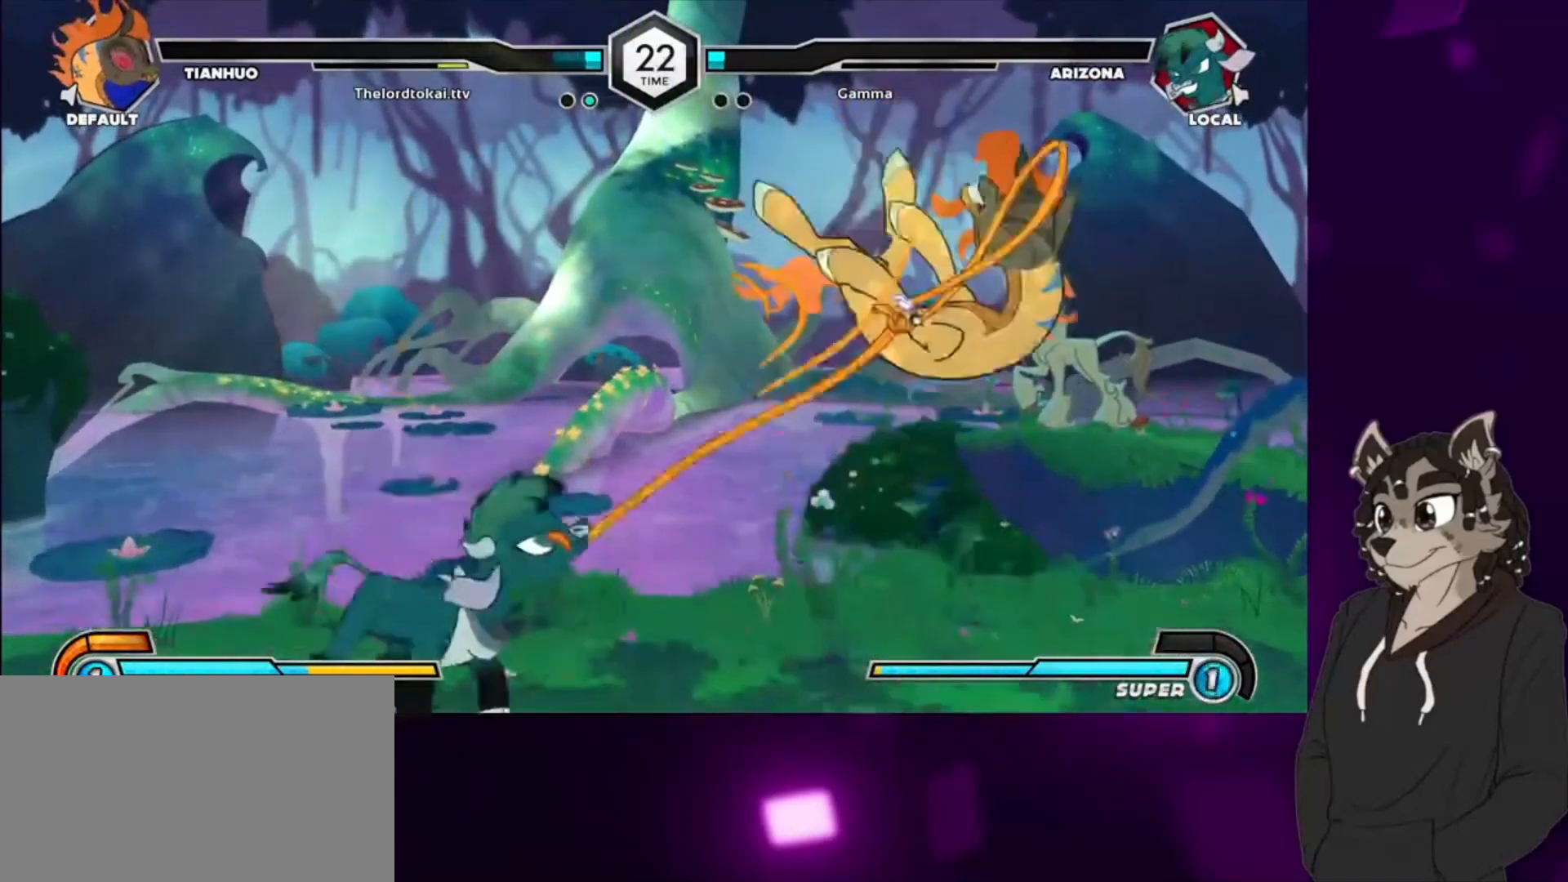
{"buttons": ["DPAD_LEFT"], "events": [[33, "CROSS", "down"], [133, "CROSS", "up"], [300, "DPAD_LEFT", "up"], [367, "DPAD_LEFT", "down"]]}
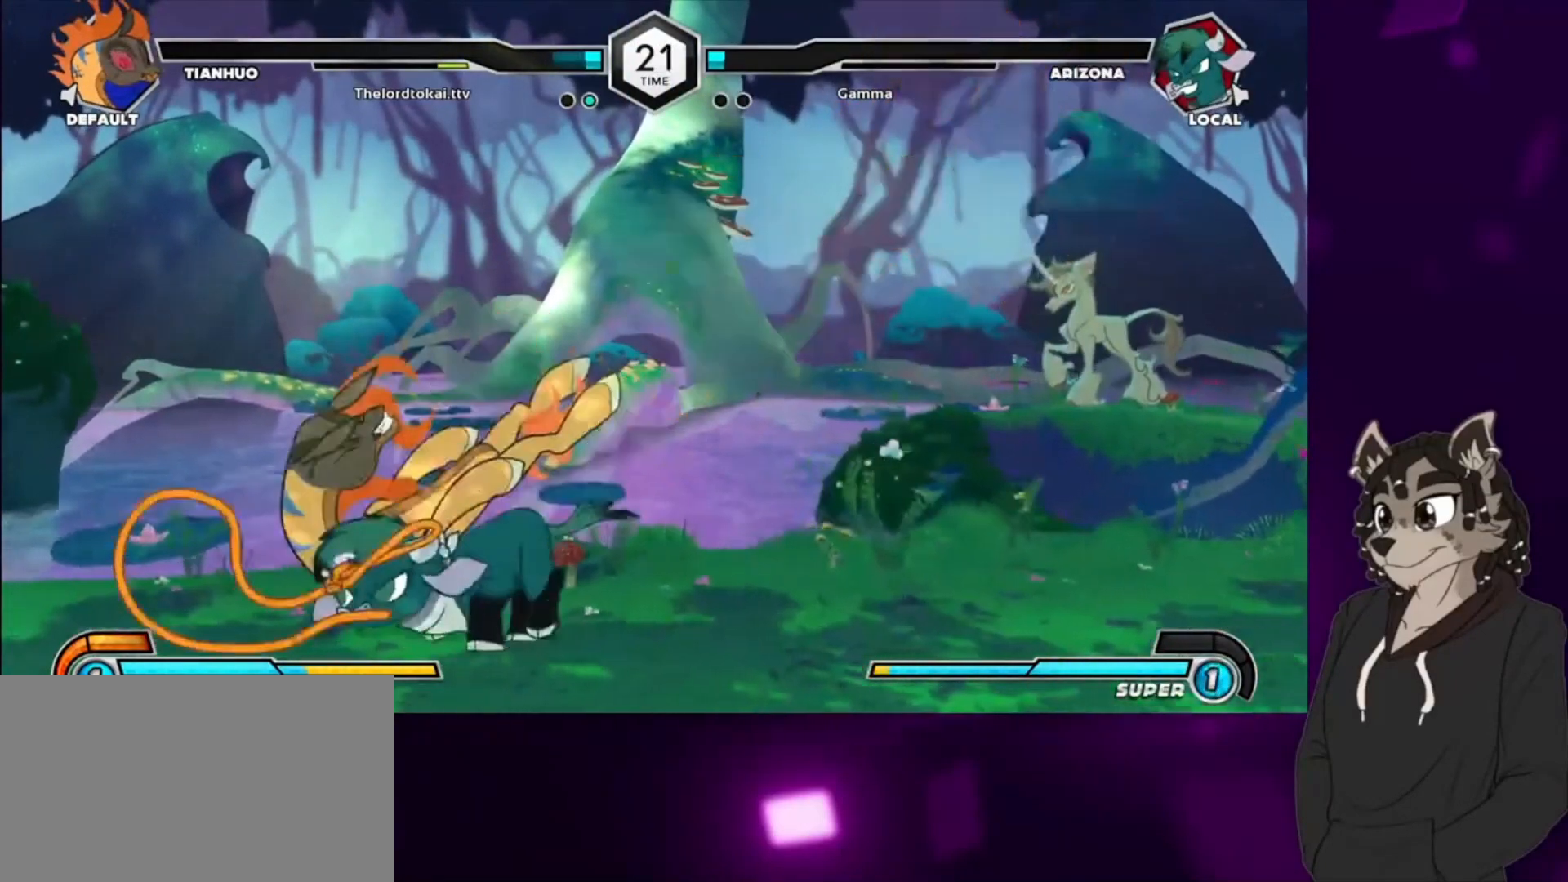
{"buttons": ["TRIANGLE"], "events": [[133, "DPAD_LEFT", "up"], [433, "TRIANGLE", "down"]]}
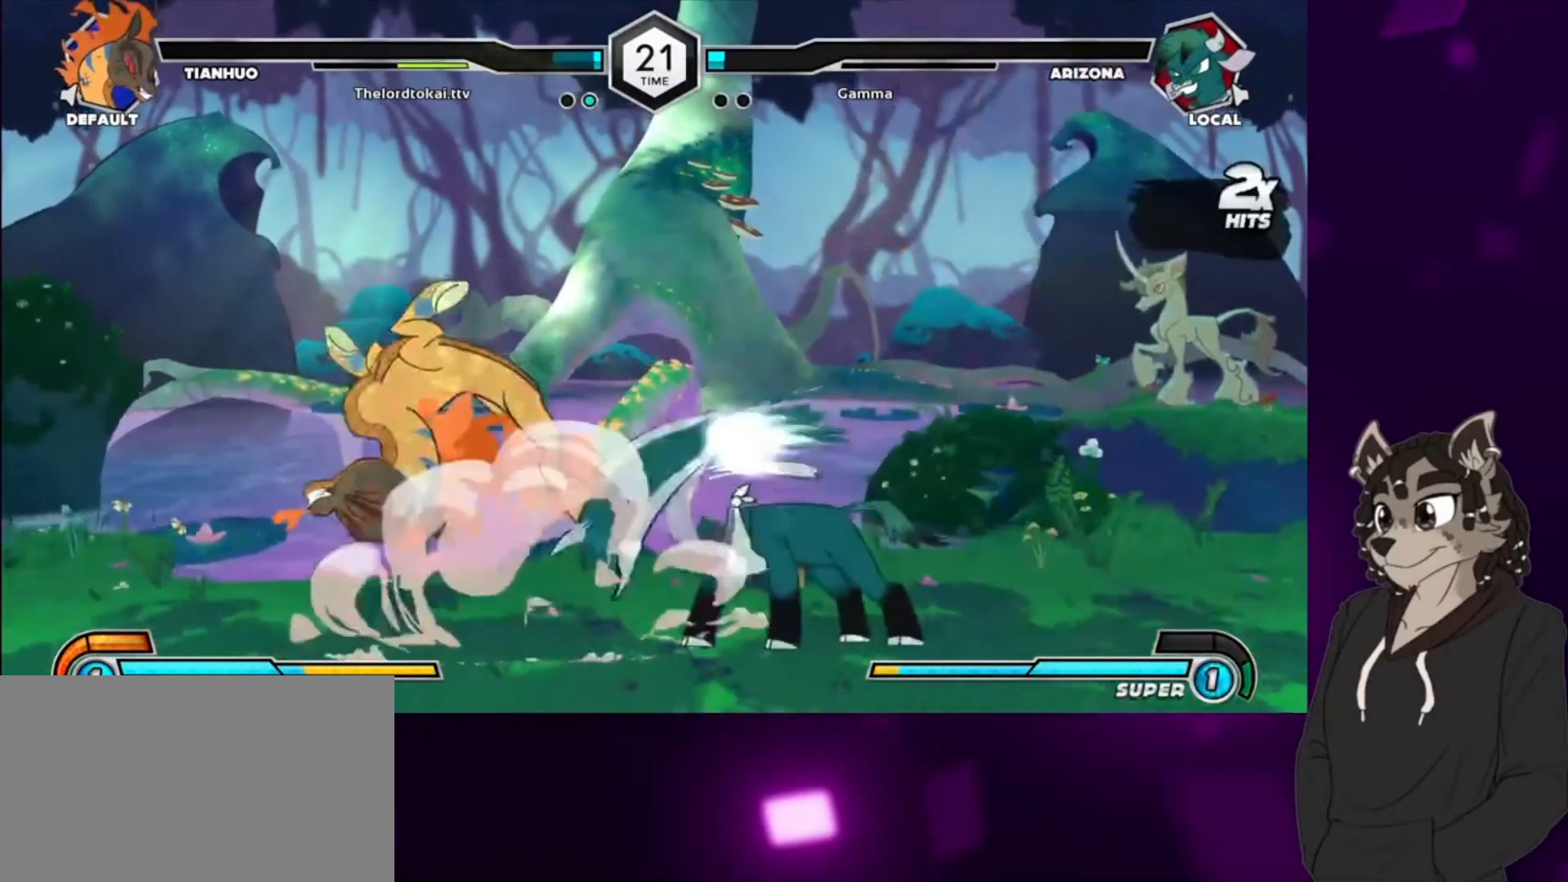
{"buttons": ["CIRCLE", "DPAD_DOWN"], "events": [[67, "TRIANGLE", "up"], [133, "CIRCLE", "down"], [267, "CIRCLE", "up"], [367, "DPAD_DOWN", "down"], [500, "CIRCLE", "down"]]}
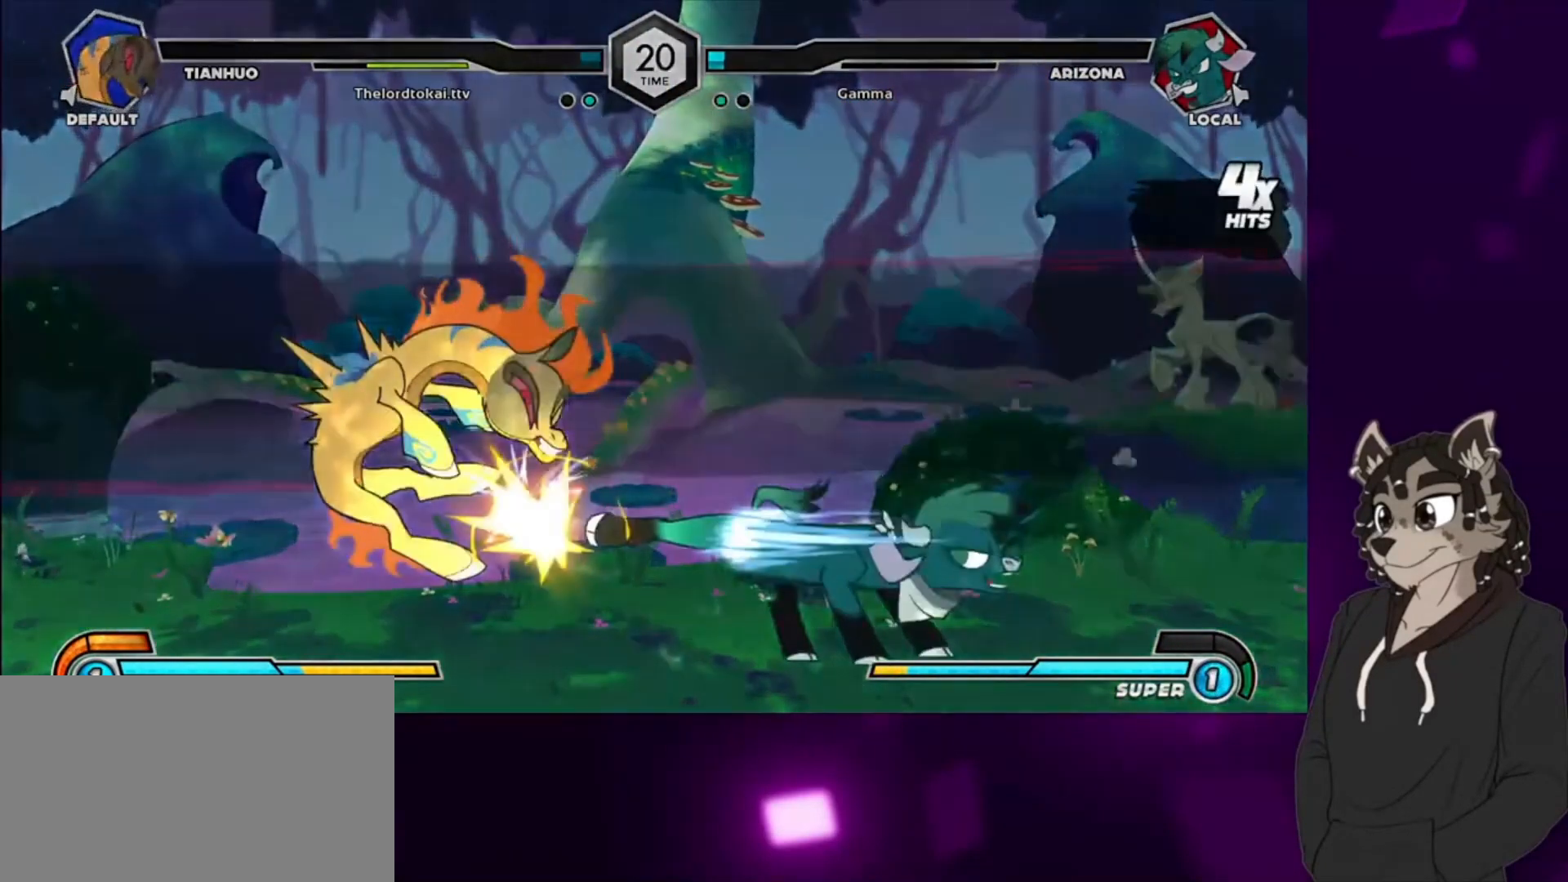
{"buttons": [], "events": [[133, "CIRCLE", "up"], [200, "DPAD_DOWN", "up"]]}